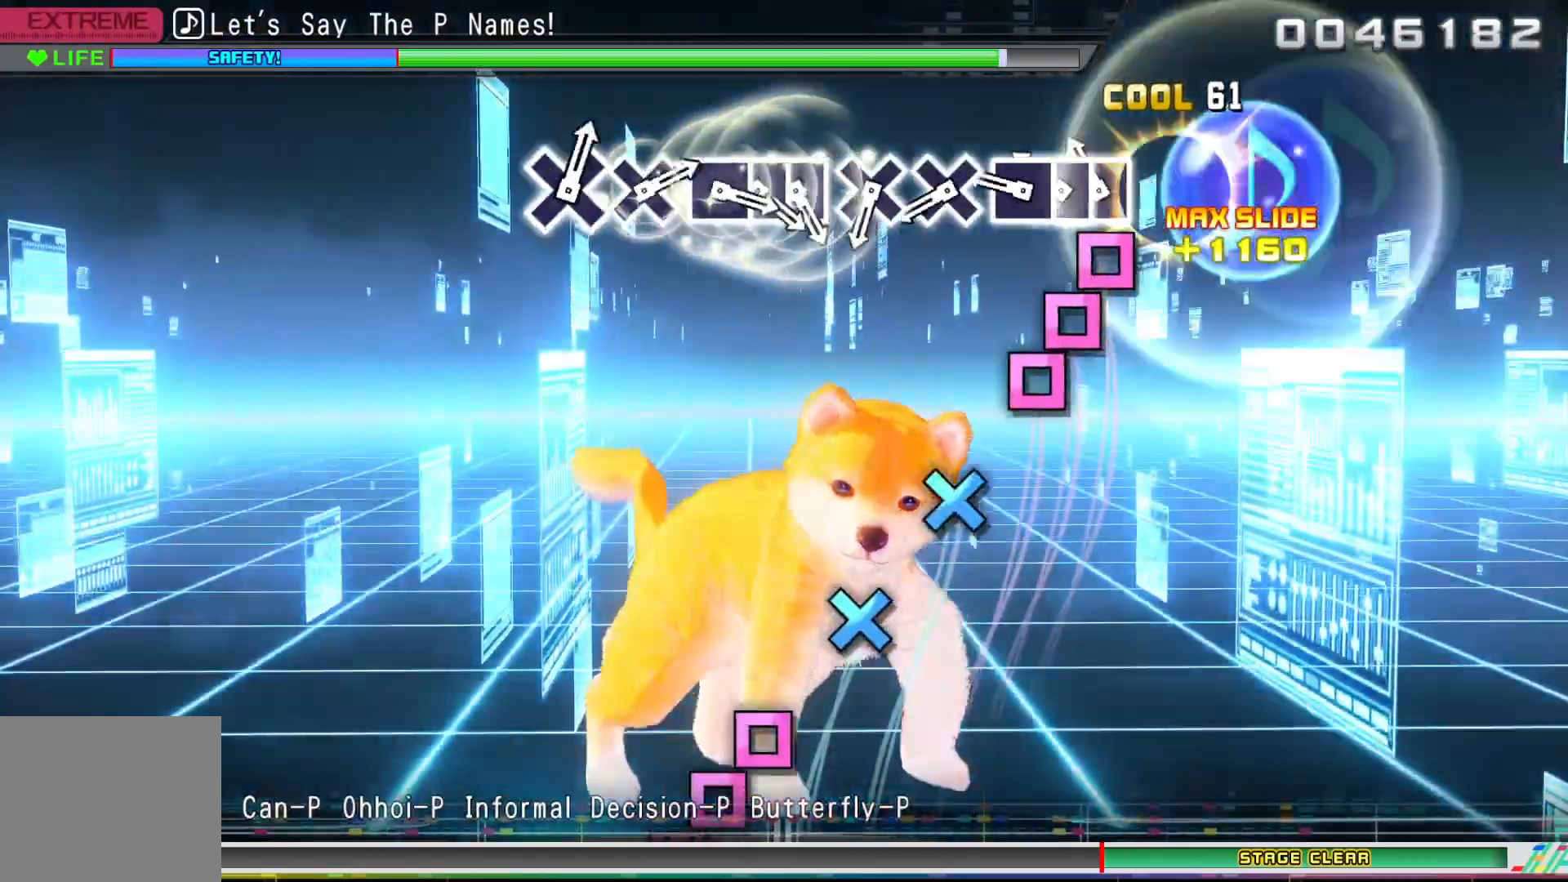
Gameplay with a controller (PlayStation layout); each line is a JSON object with the inputs held at the frame after it. "events" lists button and stick changes between this image and that frame as [ms after this image, input, new state], when the widget could be followed in between.
{"buttons": [], "left_stick": "center", "right_stick": "center", "events": [[67, "SQUARE", "down"], [150, "SQUARE", "up"], [167, "DPAD_LEFT", "down"], [233, "SQUARE", "down"], [267, "DPAD_LEFT", "up"], [317, "SQUARE", "up"], [417, "CROSS", "down"], [500, "CROSS", "up"]]}
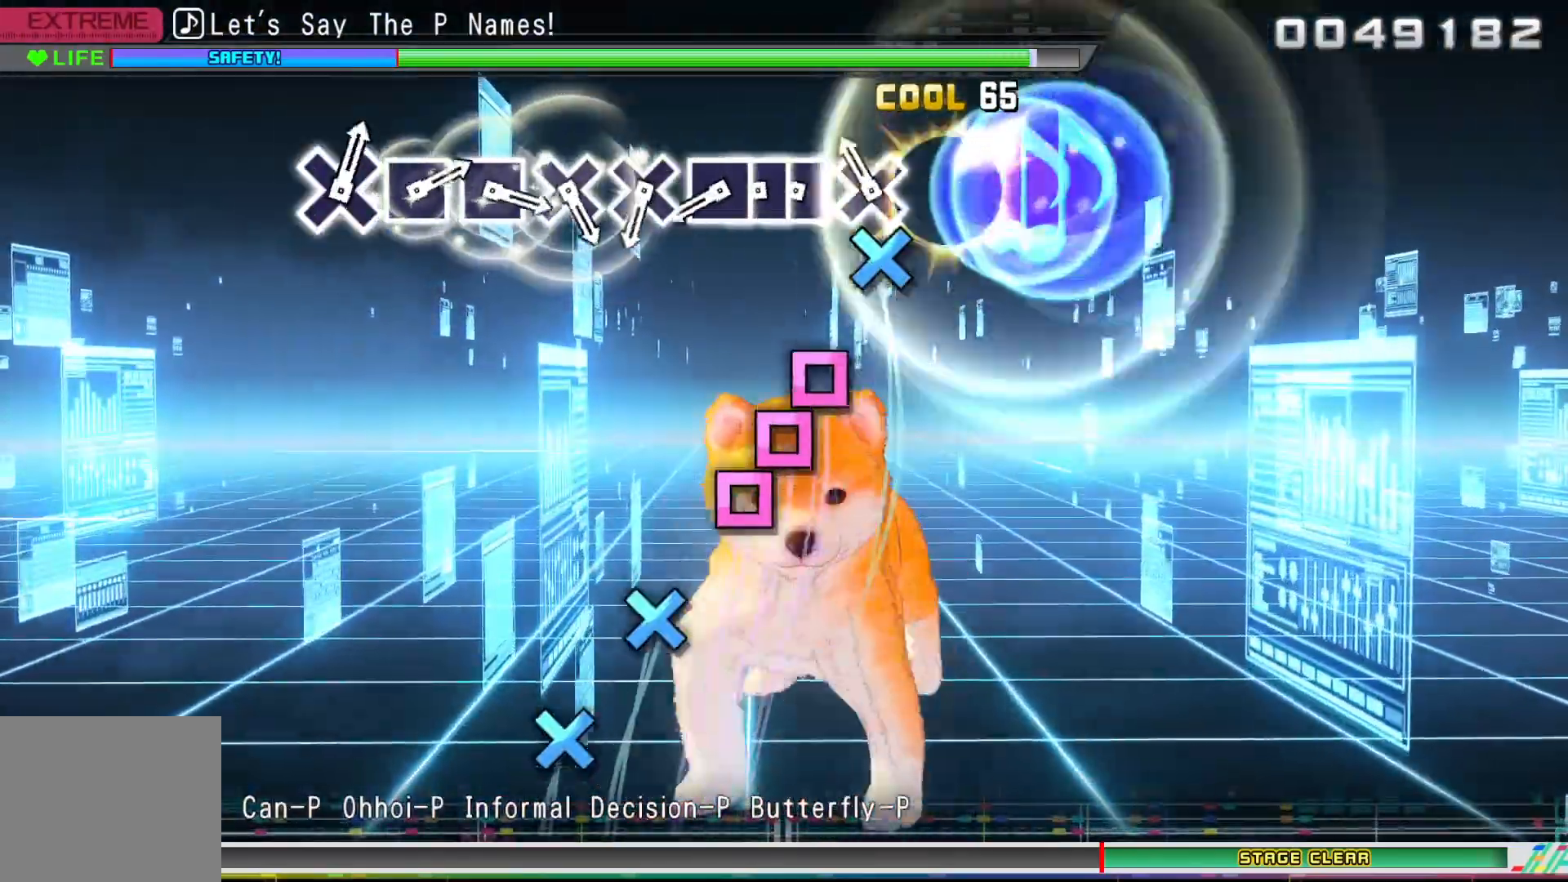
{"buttons": [], "left_stick": "center", "right_stick": "center", "events": [[67, "CROSS", "down"], [150, "CROSS", "up"], [250, "SQUARE", "down"], [333, "DPAD_LEFT", "down"], [333, "SQUARE", "up"], [417, "SQUARE", "down"], [433, "DPAD_LEFT", "up"], [483, "SQUARE", "up"]]}
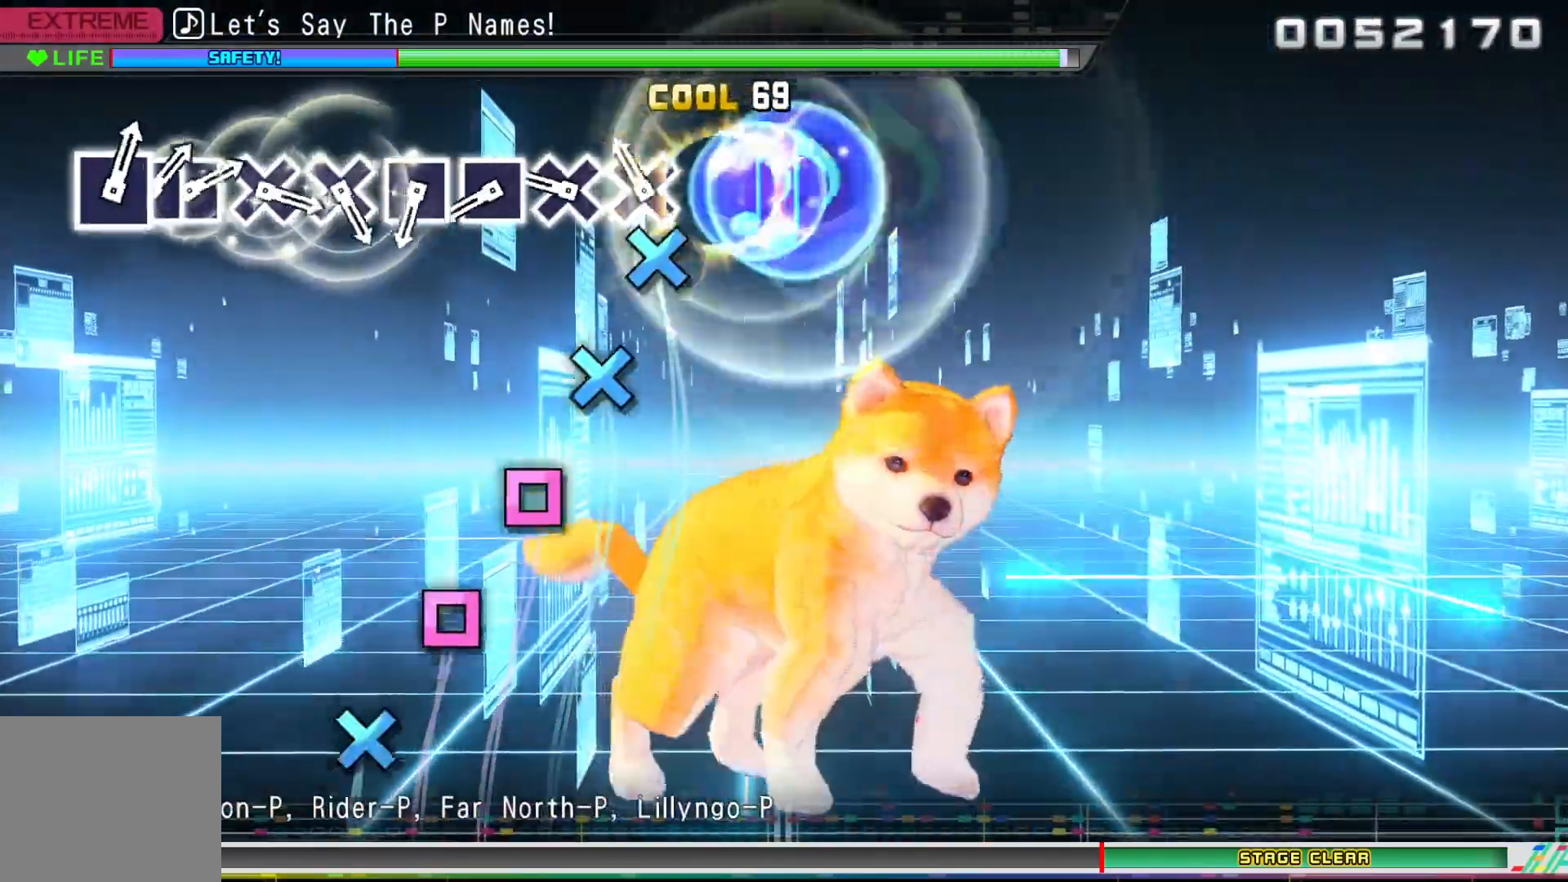
{"buttons": [], "left_stick": "center", "right_stick": "center", "events": [[83, "CROSS", "down"], [167, "CROSS", "up"], [233, "CROSS", "down"], [300, "CROSS", "up"], [400, "SQUARE", "down"], [467, "SQUARE", "up"]]}
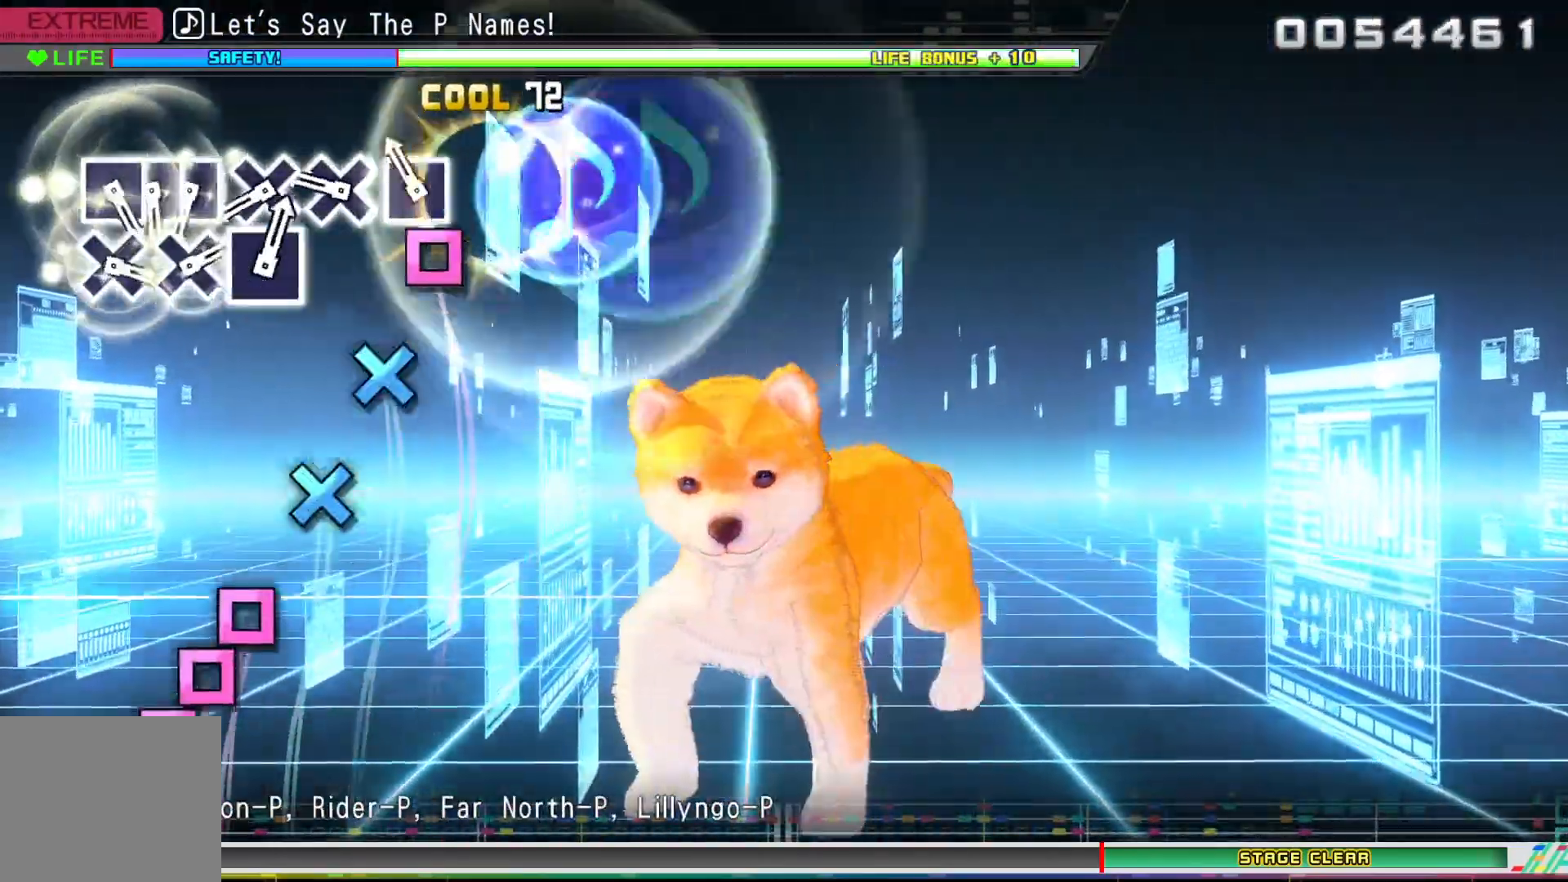
{"buttons": [], "left_stick": "center", "right_stick": "center", "events": [[67, "SQUARE", "down"], [133, "SQUARE", "up"], [233, "CROSS", "down"], [300, "CROSS", "up"], [383, "CROSS", "down"], [450, "CROSS", "up"]]}
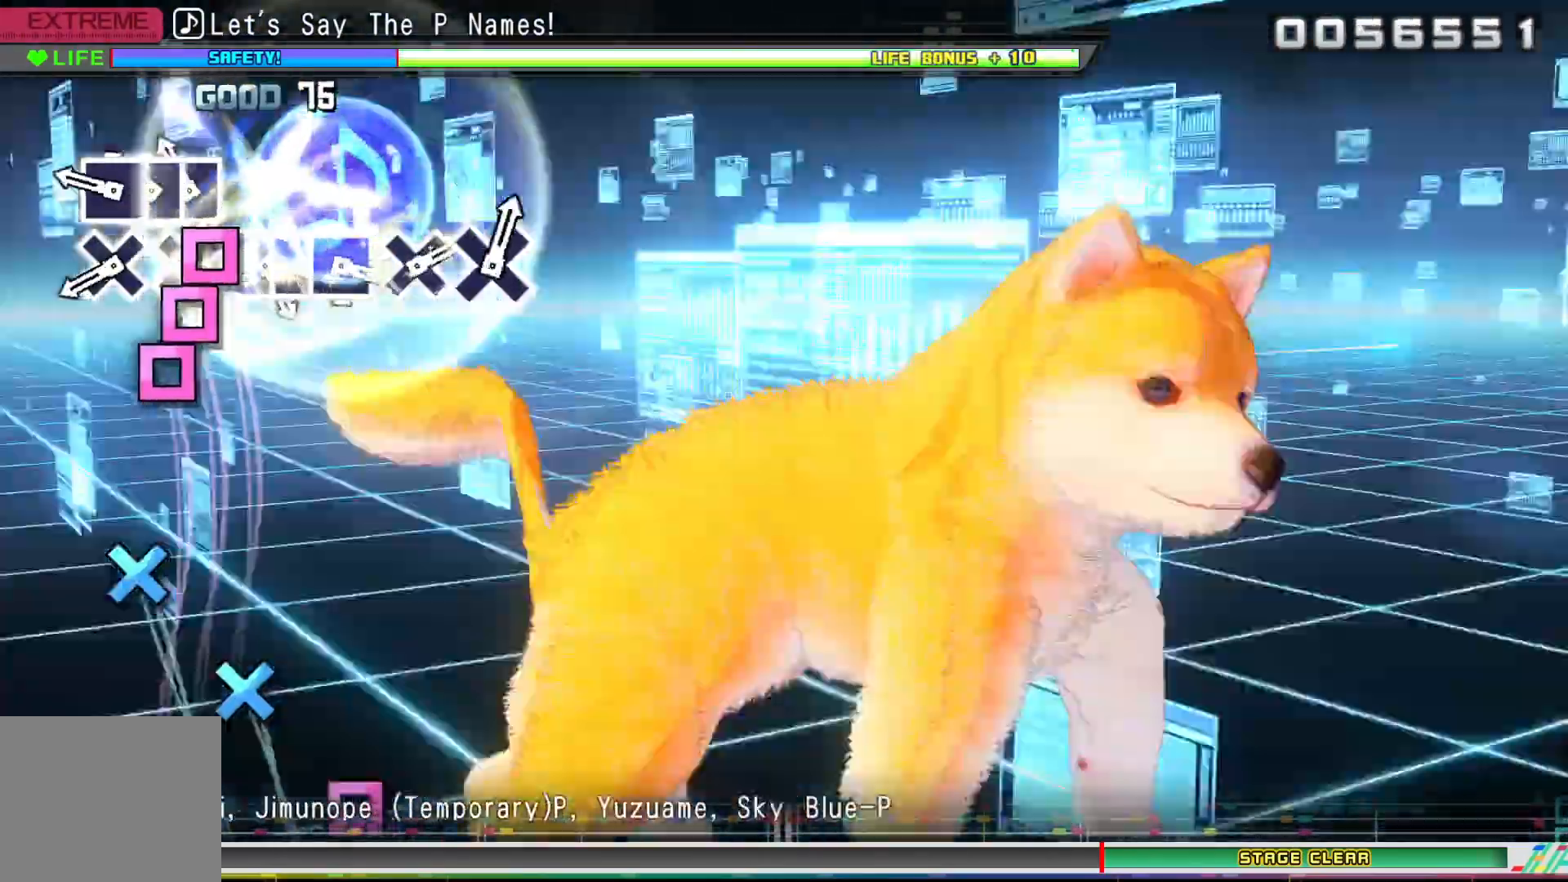
{"buttons": [], "left_stick": "center", "right_stick": "center", "events": [[50, "SQUARE", "down"], [150, "DPAD_LEFT", "down"], [150, "SQUARE", "up"], [217, "SQUARE", "down"], [250, "DPAD_LEFT", "up"], [283, "SQUARE", "up"], [400, "CROSS", "down"], [467, "CROSS", "up"]]}
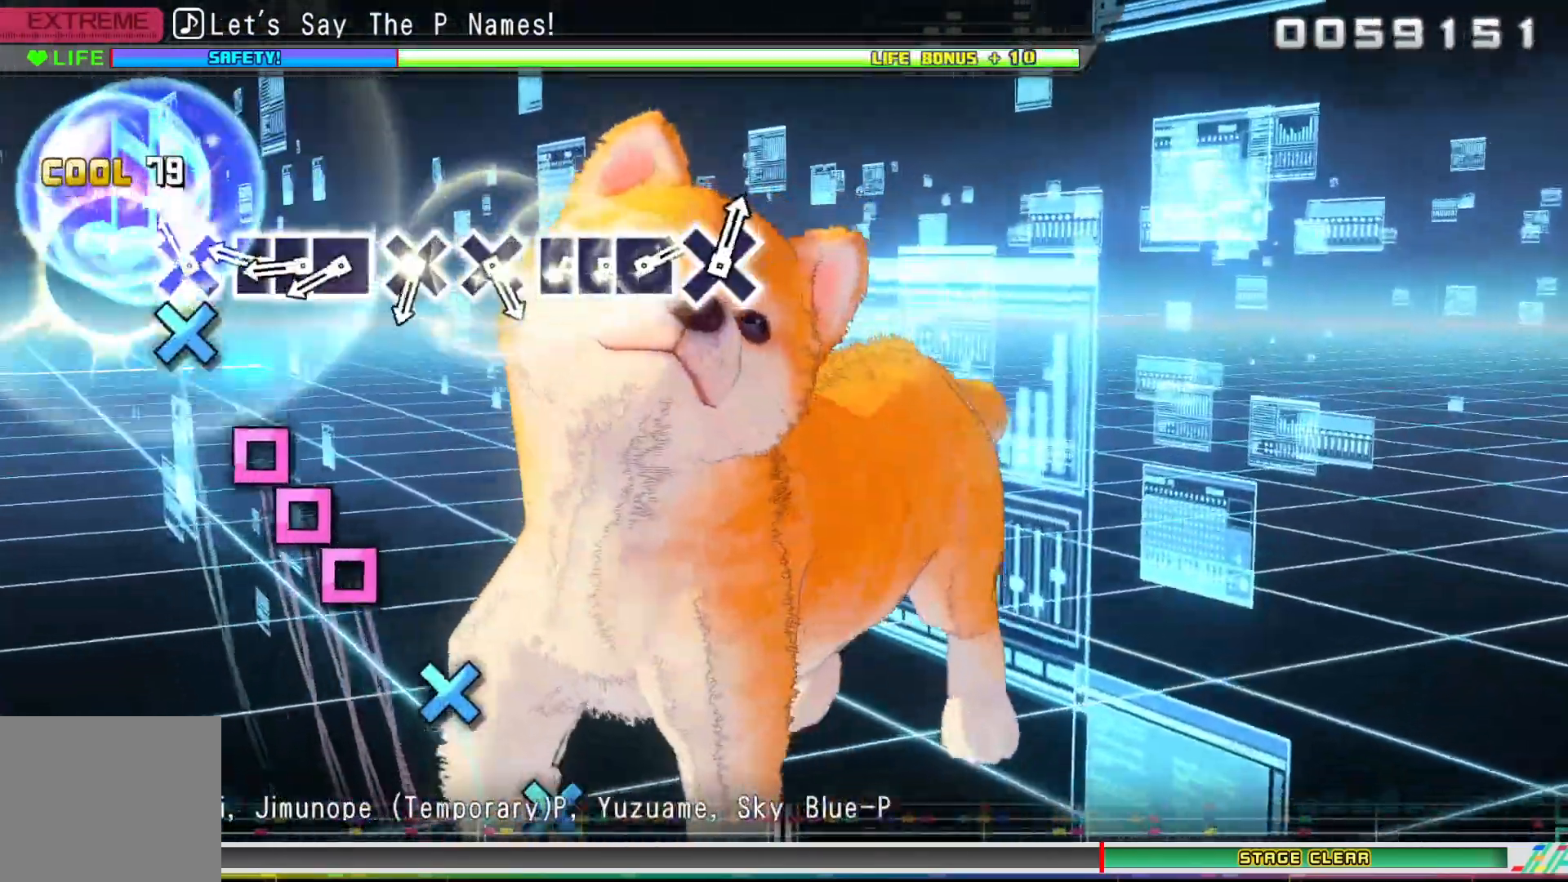
{"buttons": ["CROSS"], "left_stick": "center", "right_stick": "center", "events": [[67, "CROSS", "down"], [233, "SQUARE", "down"], [317, "SQUARE", "up"], [333, "DPAD_LEFT", "down"], [400, "SQUARE", "down"], [433, "DPAD_LEFT", "up"], [467, "SQUARE", "up"]]}
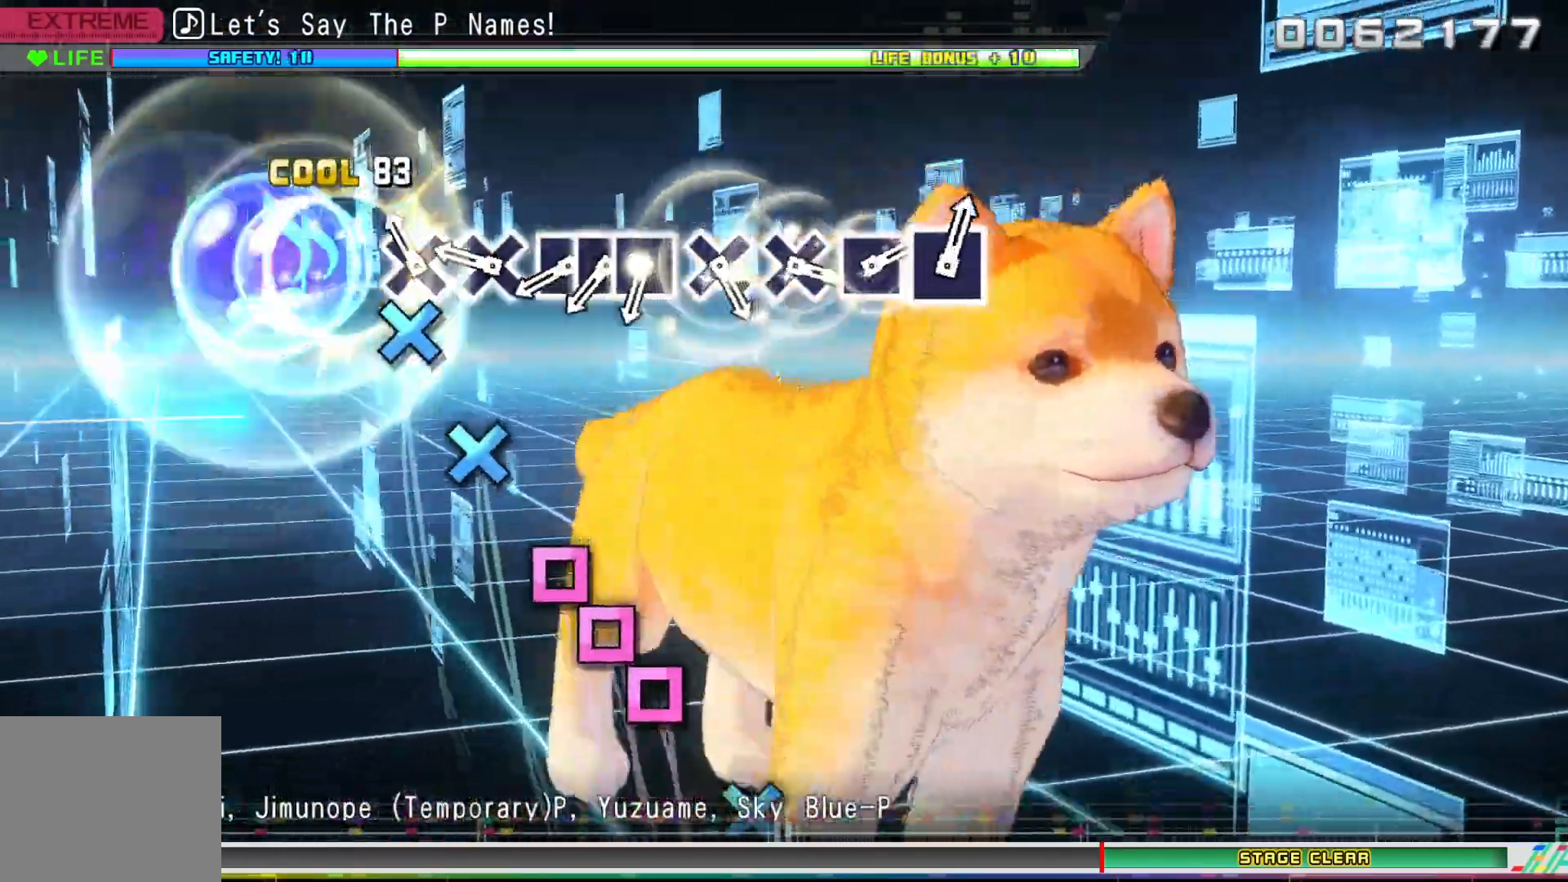
{"buttons": ["DPAD_LEFT"], "left_stick": "center", "right_stick": "center", "events": [[400, "CROSS", "up"], [400, "SQUARE", "down"], [483, "DPAD_LEFT", "down"], [483, "SQUARE", "up"]]}
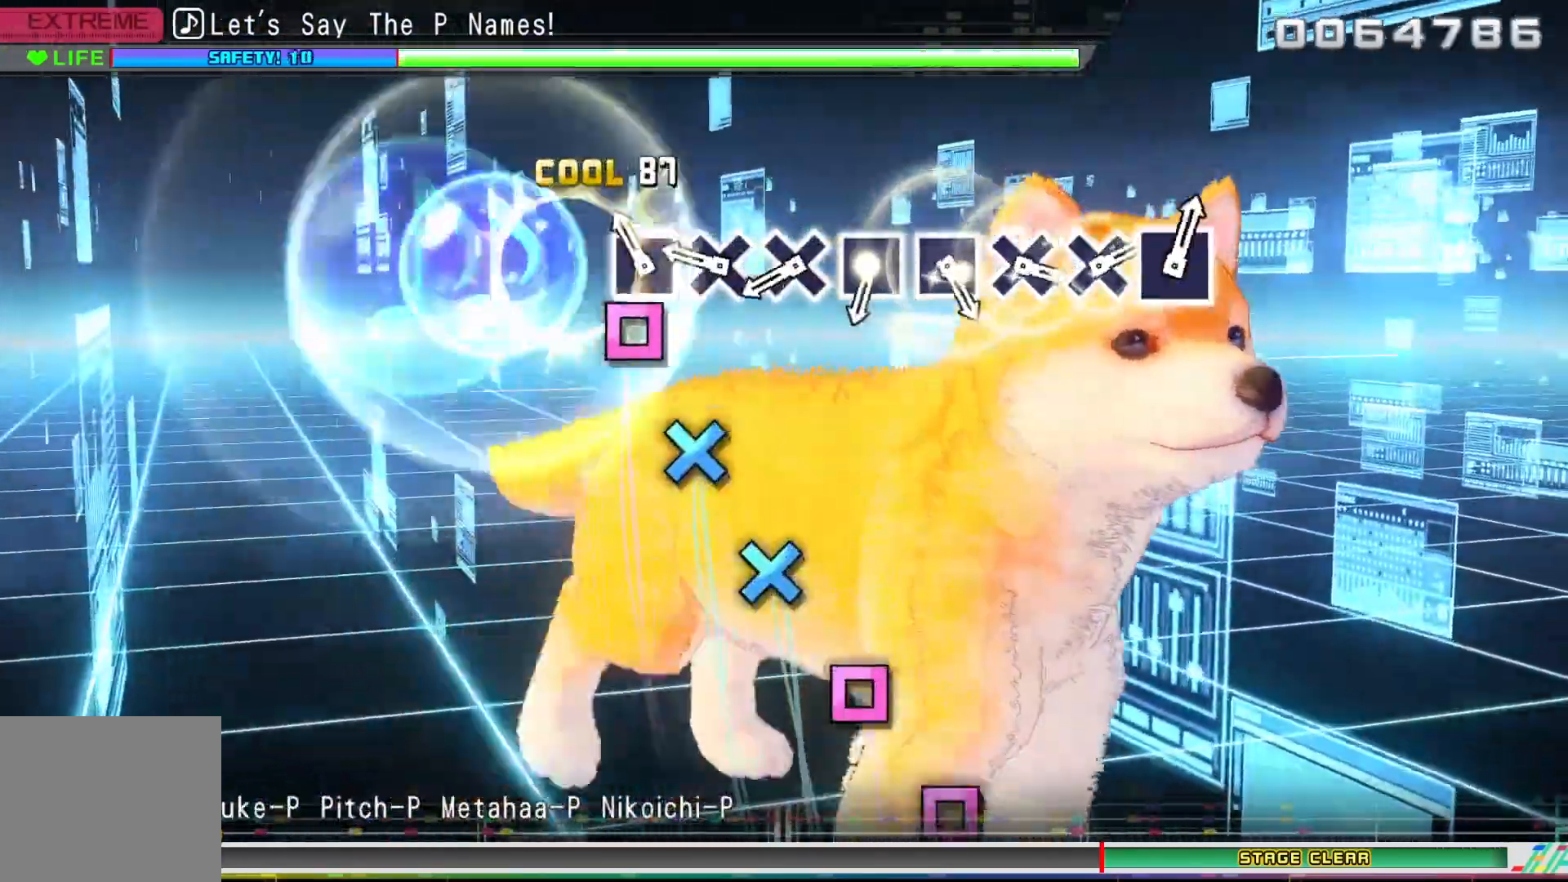
{"buttons": ["CROSS"], "left_stick": "center", "right_stick": "center", "events": [[67, "SQUARE", "down"], [83, "DPAD_LEFT", "up"], [133, "CROSS", "down"], [133, "SQUARE", "up"], [317, "CROSS", "up"], [417, "CROSS", "down"]]}
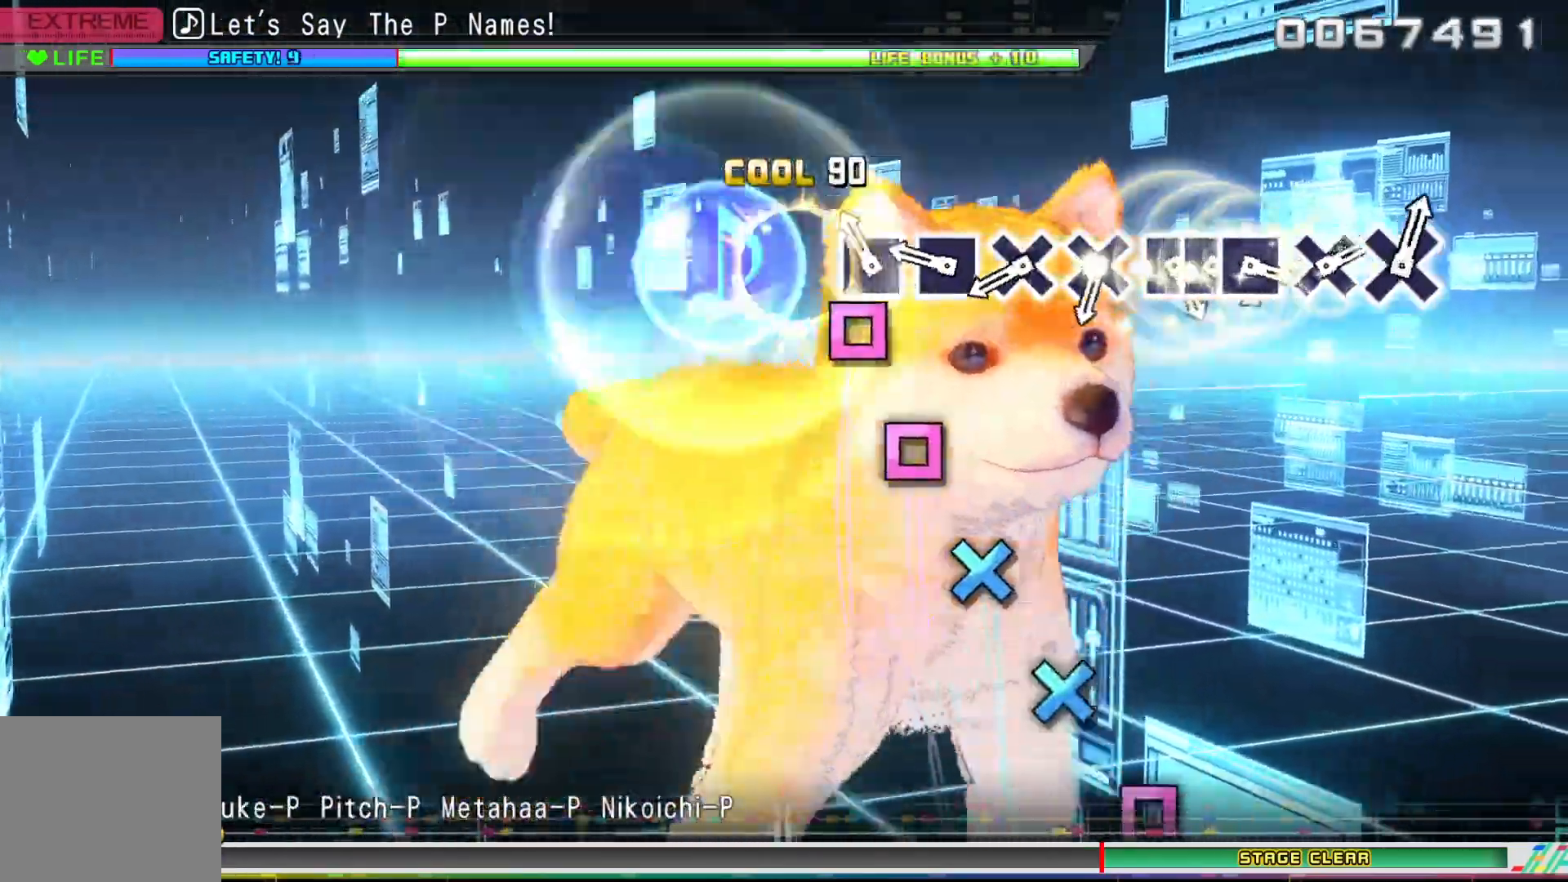
{"buttons": [], "left_stick": "center", "right_stick": "center", "events": [[83, "SQUARE", "down"], [150, "SQUARE", "up"], [250, "SQUARE", "down"], [300, "SQUARE", "up"], [483, "CROSS", "up"]]}
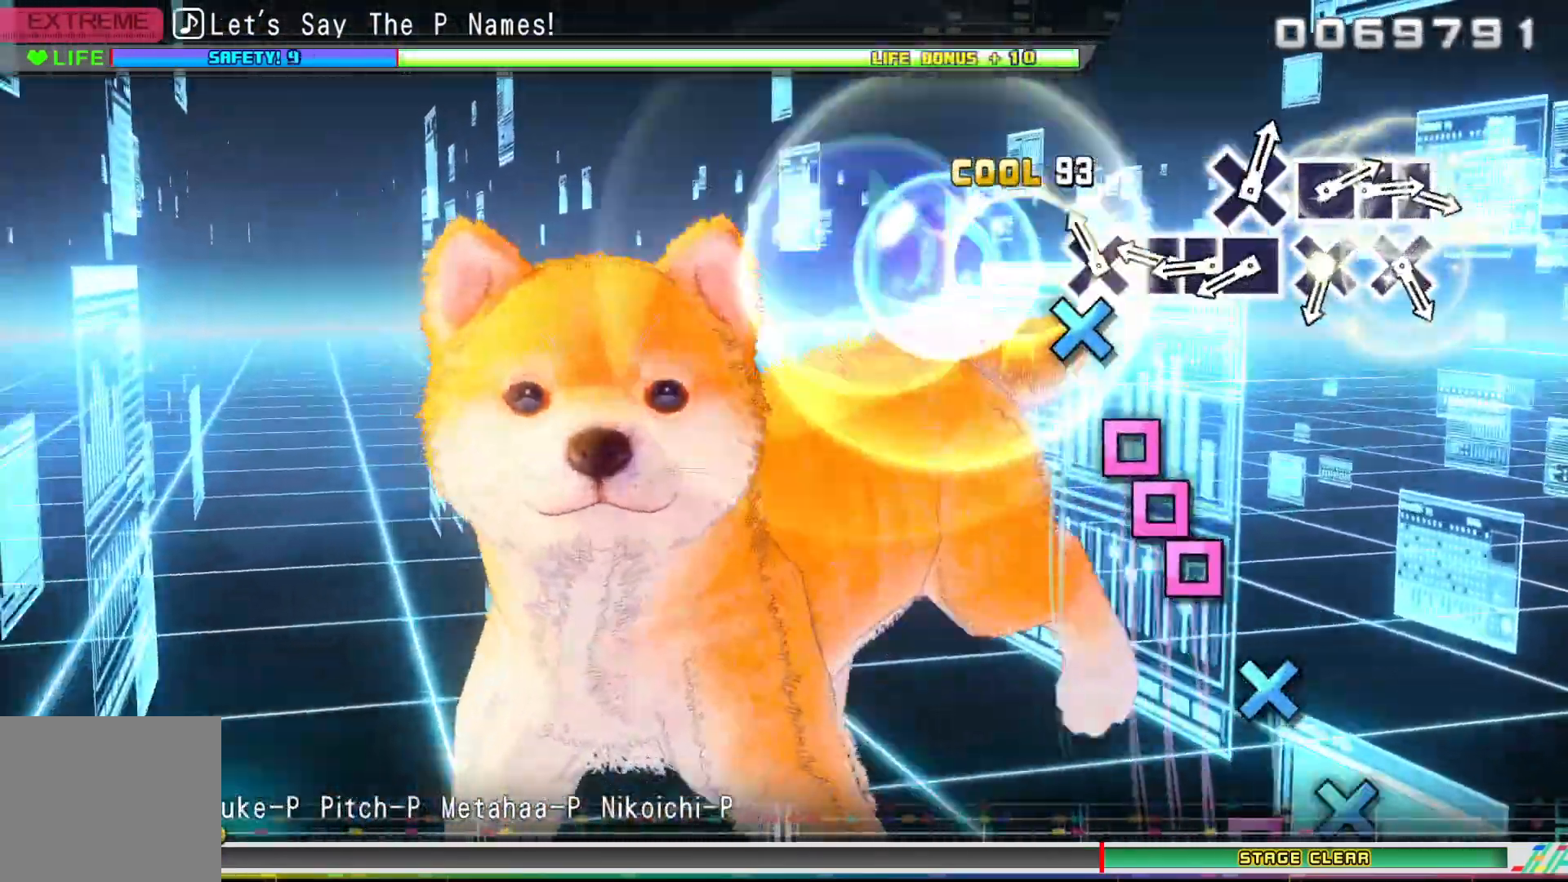
{"buttons": [], "left_stick": "center", "right_stick": "center", "events": [[67, "CROSS", "down"], [100, "CROSS", "up"], [217, "SQUARE", "down"], [300, "DPAD_LEFT", "down"], [300, "SQUARE", "up"], [383, "SQUARE", "down"], [417, "DPAD_LEFT", "up"], [450, "SQUARE", "up"]]}
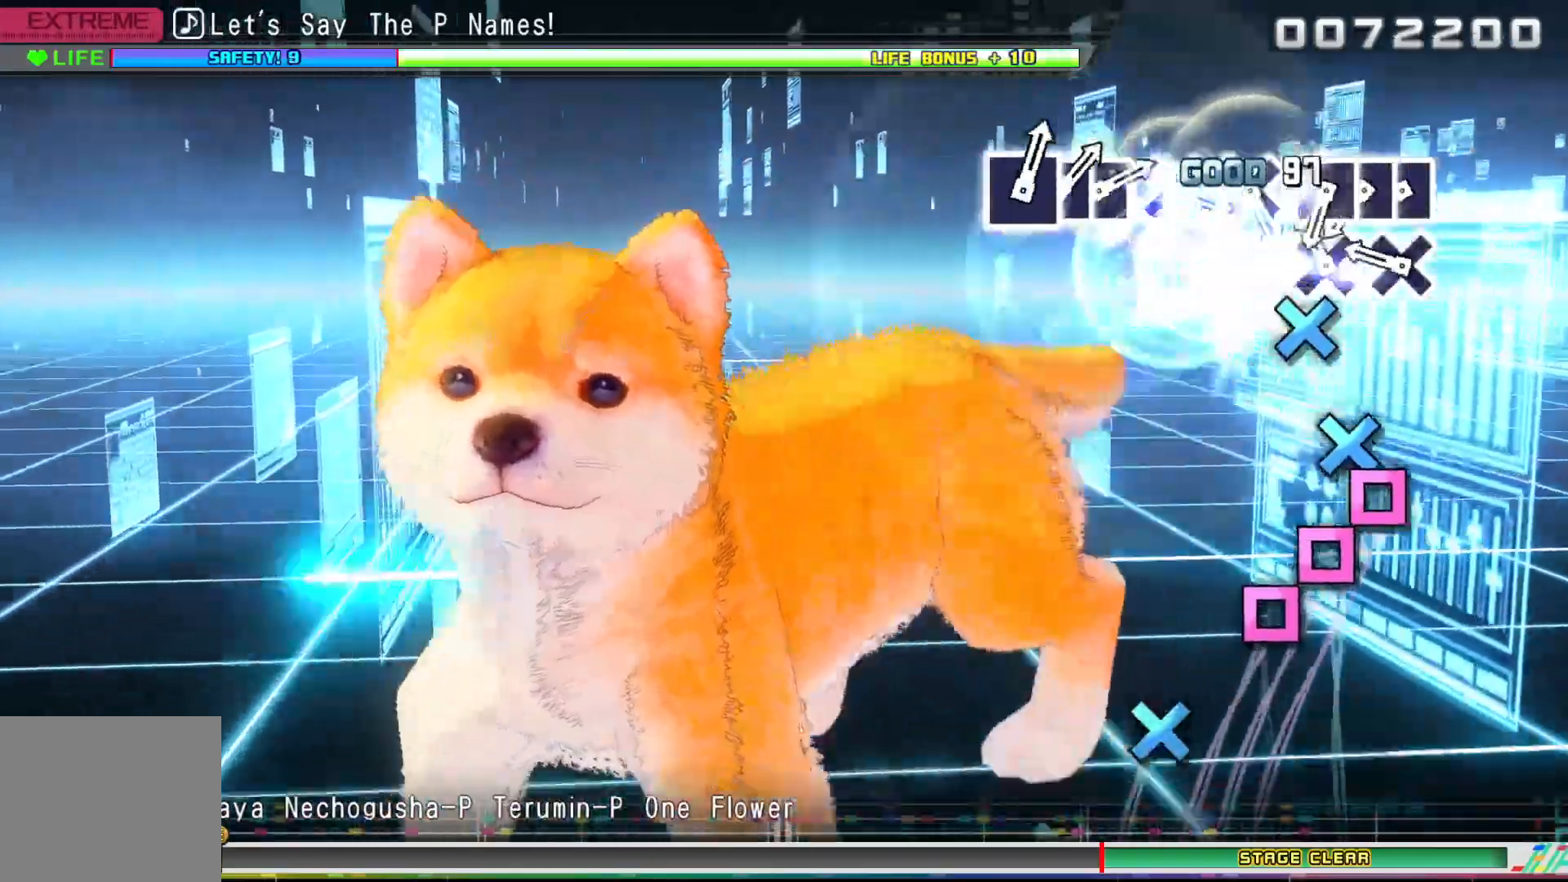
{"buttons": ["CROSS", "DPAD_LEFT"], "left_stick": "center", "right_stick": "center", "events": [[67, "CROSS", "down"], [133, "CROSS", "up"], [233, "CROSS", "down"], [383, "SQUARE", "down"], [483, "DPAD_LEFT", "down"], [483, "SQUARE", "up"]]}
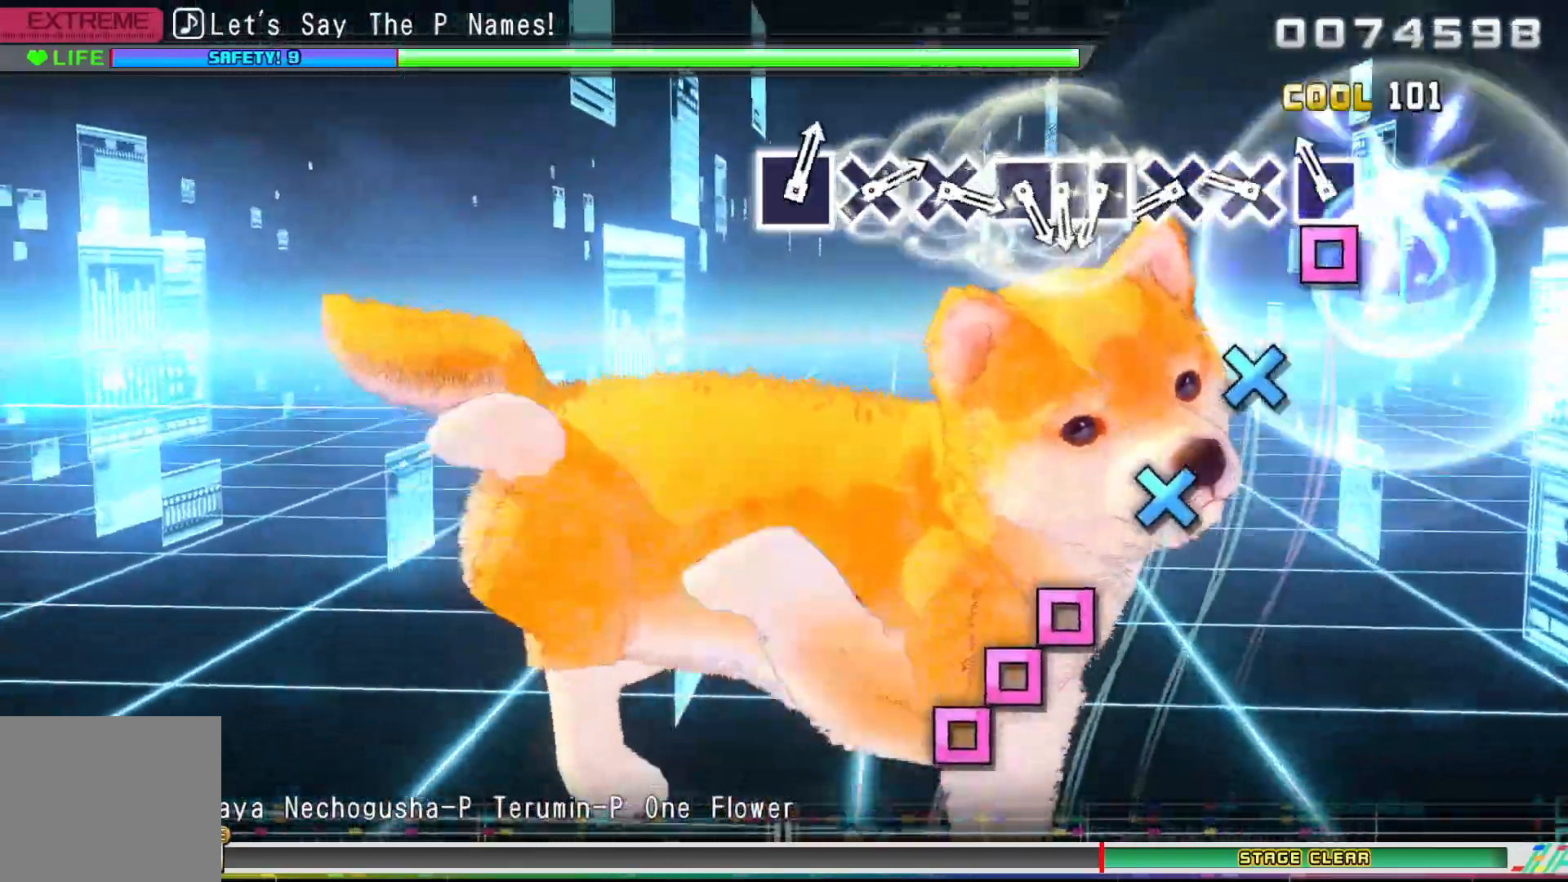
{"buttons": [], "left_stick": "center", "right_stick": "center", "events": [[67, "SQUARE", "down"], [83, "DPAD_LEFT", "up"], [117, "SQUARE", "up"], [300, "CROSS", "up"], [400, "CROSS", "down"], [467, "CROSS", "up"]]}
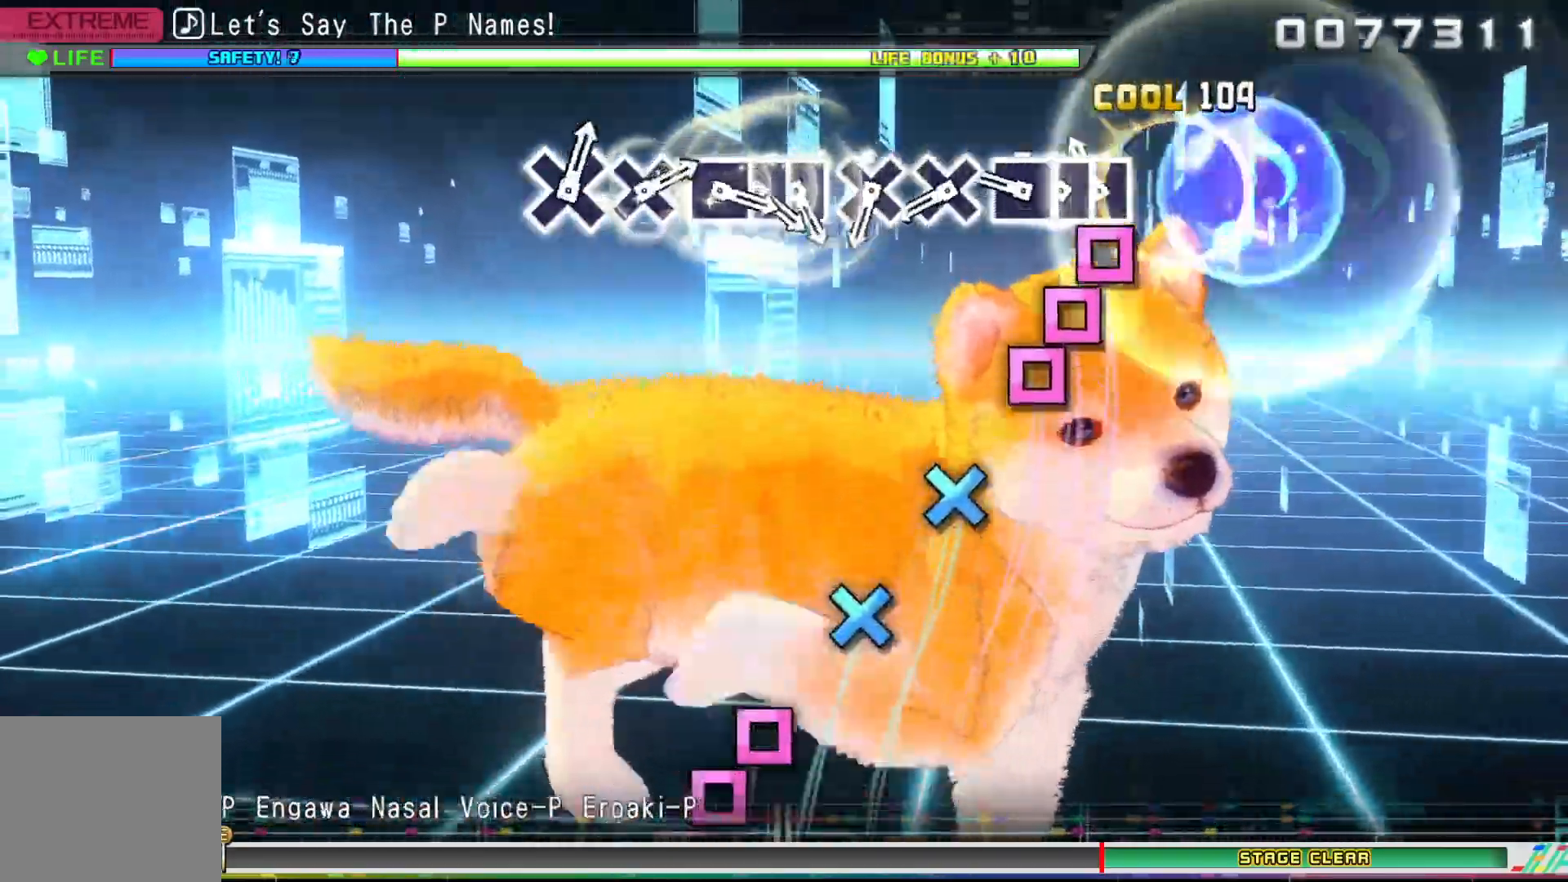
{"buttons": ["CROSS"], "left_stick": "center", "right_stick": "center", "events": [[67, "SQUARE", "down"], [133, "SQUARE", "up"], [150, "DPAD_LEFT", "down"], [217, "SQUARE", "down"], [250, "DPAD_LEFT", "up"], [283, "SQUARE", "up"], [400, "CROSS", "down"]]}
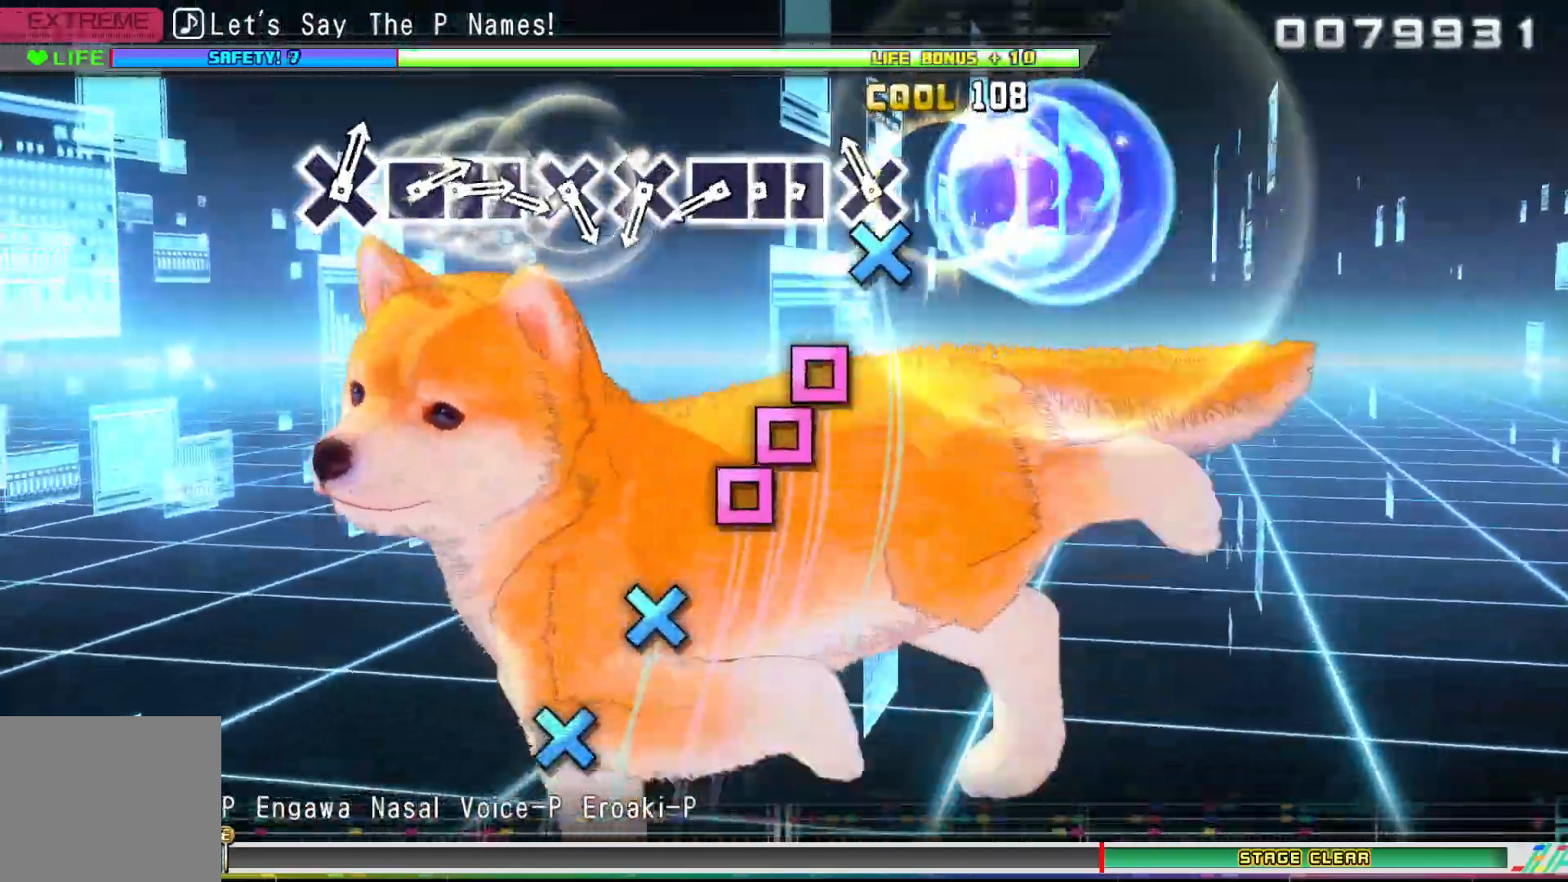
{"buttons": [], "left_stick": "center", "right_stick": "center", "events": [[117, "CROSS", "up"], [217, "SQUARE", "down"], [300, "SQUARE", "up"], [317, "DPAD_LEFT", "down"], [383, "SQUARE", "down"], [400, "DPAD_LEFT", "up"], [433, "SQUARE", "up"]]}
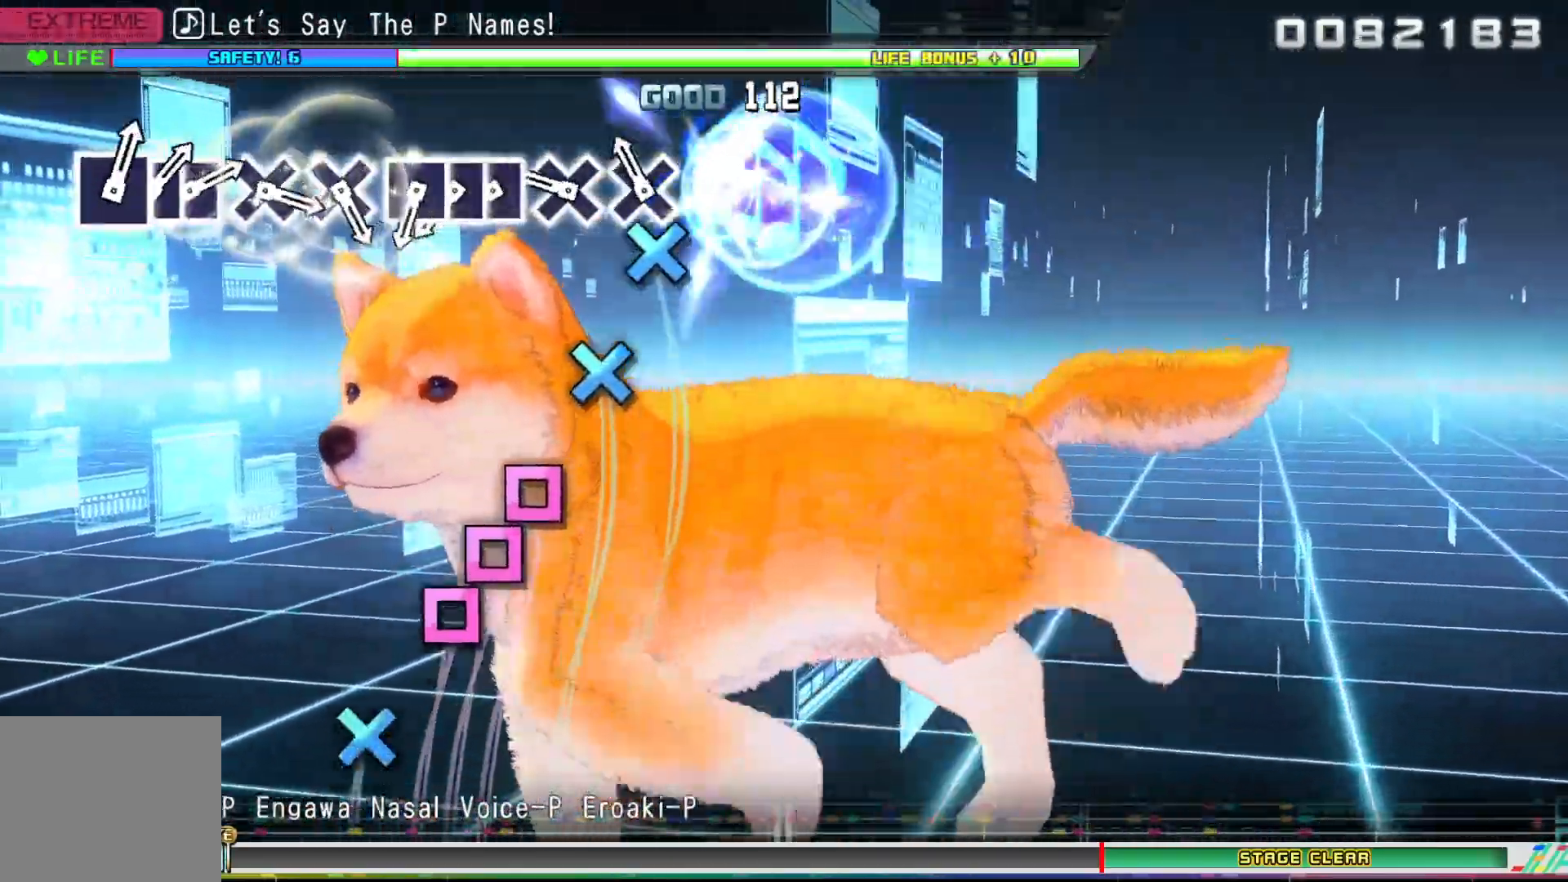
{"buttons": ["DPAD_LEFT"], "left_stick": "center", "right_stick": "center", "events": [[50, "CROSS", "down"], [267, "CROSS", "up"], [383, "SQUARE", "down"], [467, "SQUARE", "up"], [483, "DPAD_LEFT", "down"]]}
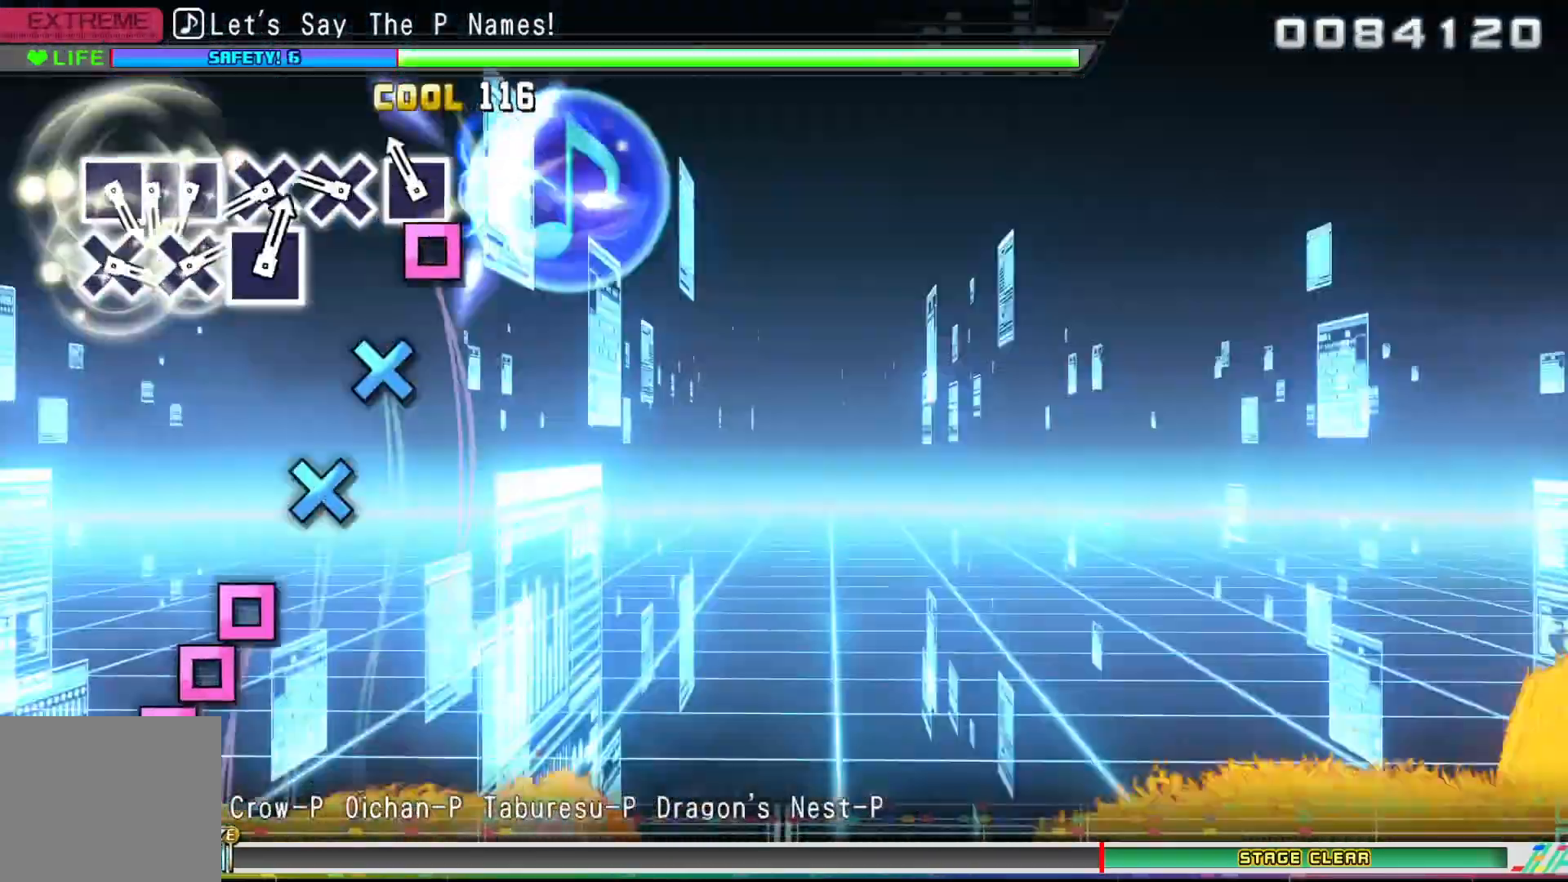
{"buttons": [], "left_stick": "center", "right_stick": "center", "events": [[50, "SQUARE", "down"], [67, "DPAD_LEFT", "up"], [117, "SQUARE", "up"], [233, "CROSS", "down"], [300, "CROSS", "up"], [400, "CROSS", "down"], [483, "CROSS", "up"]]}
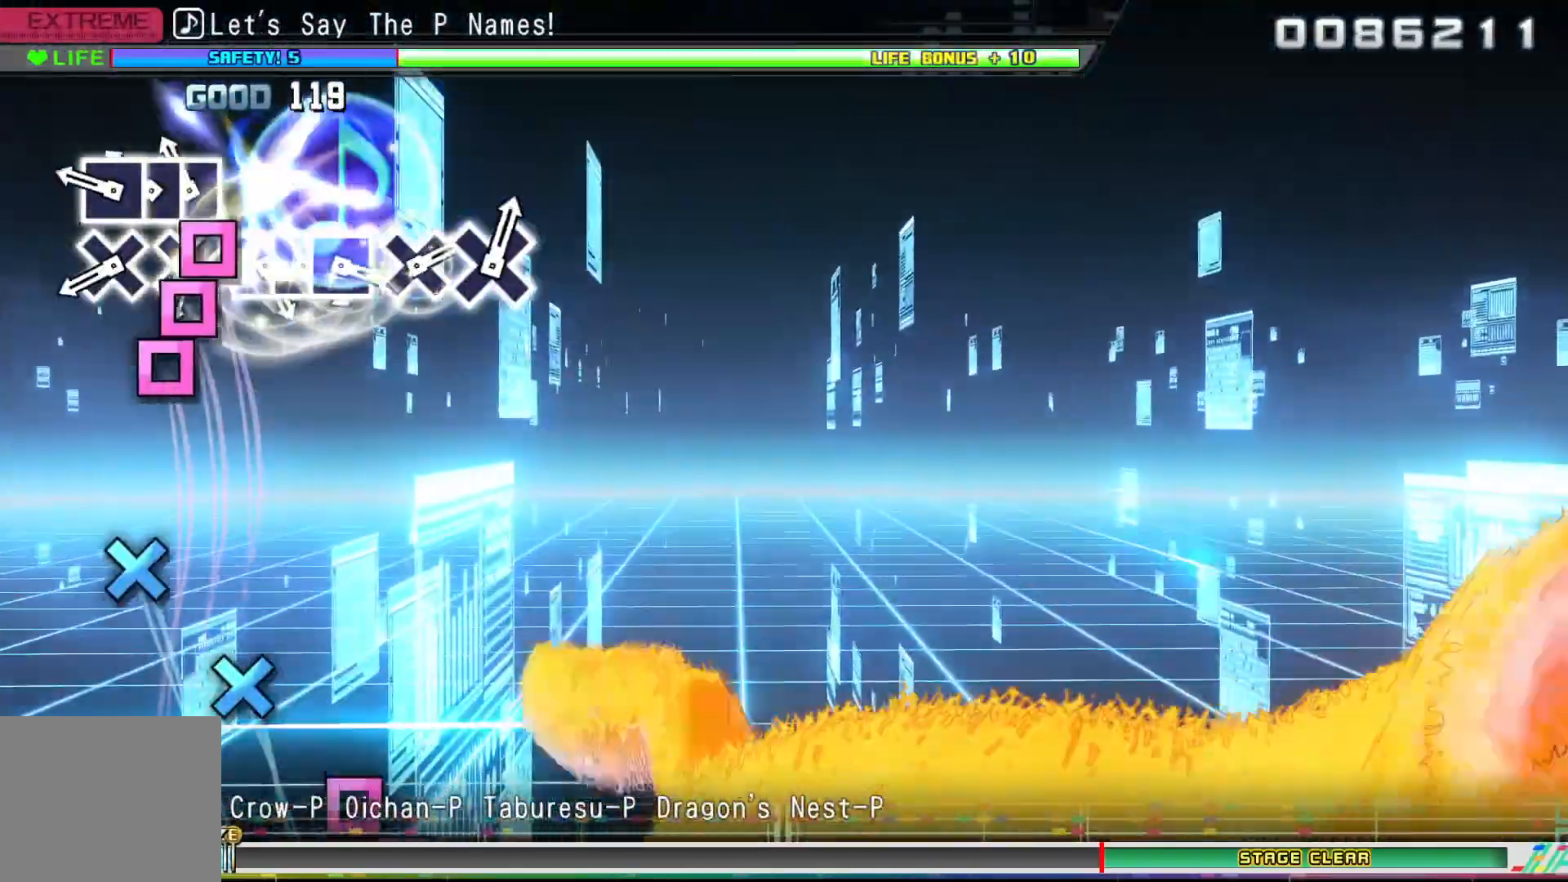
{"buttons": ["CROSS"], "left_stick": "center", "right_stick": "center", "events": [[83, "SQUARE", "down"], [167, "DPAD_LEFT", "down"], [167, "SQUARE", "up"], [250, "SQUARE", "down"], [267, "DPAD_LEFT", "up"], [317, "SQUARE", "up"], [433, "CROSS", "down"]]}
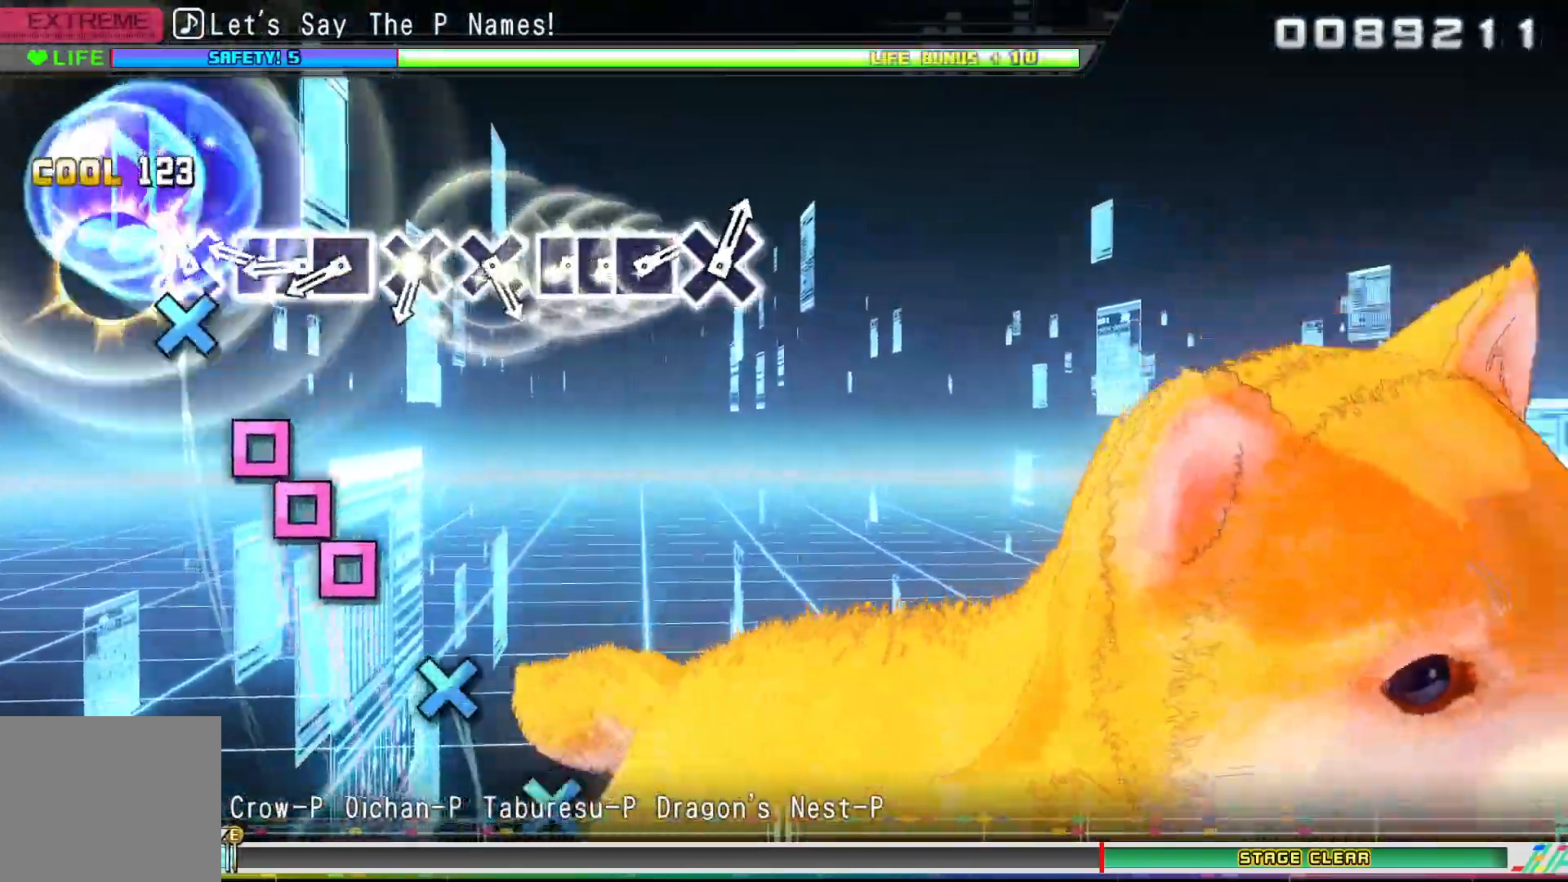
{"buttons": ["CROSS"], "left_stick": "center", "right_stick": "center", "events": [[250, "SQUARE", "down"], [333, "SQUARE", "up"], [350, "DPAD_LEFT", "down"], [417, "SQUARE", "down"], [433, "DPAD_LEFT", "up"], [467, "SQUARE", "up"]]}
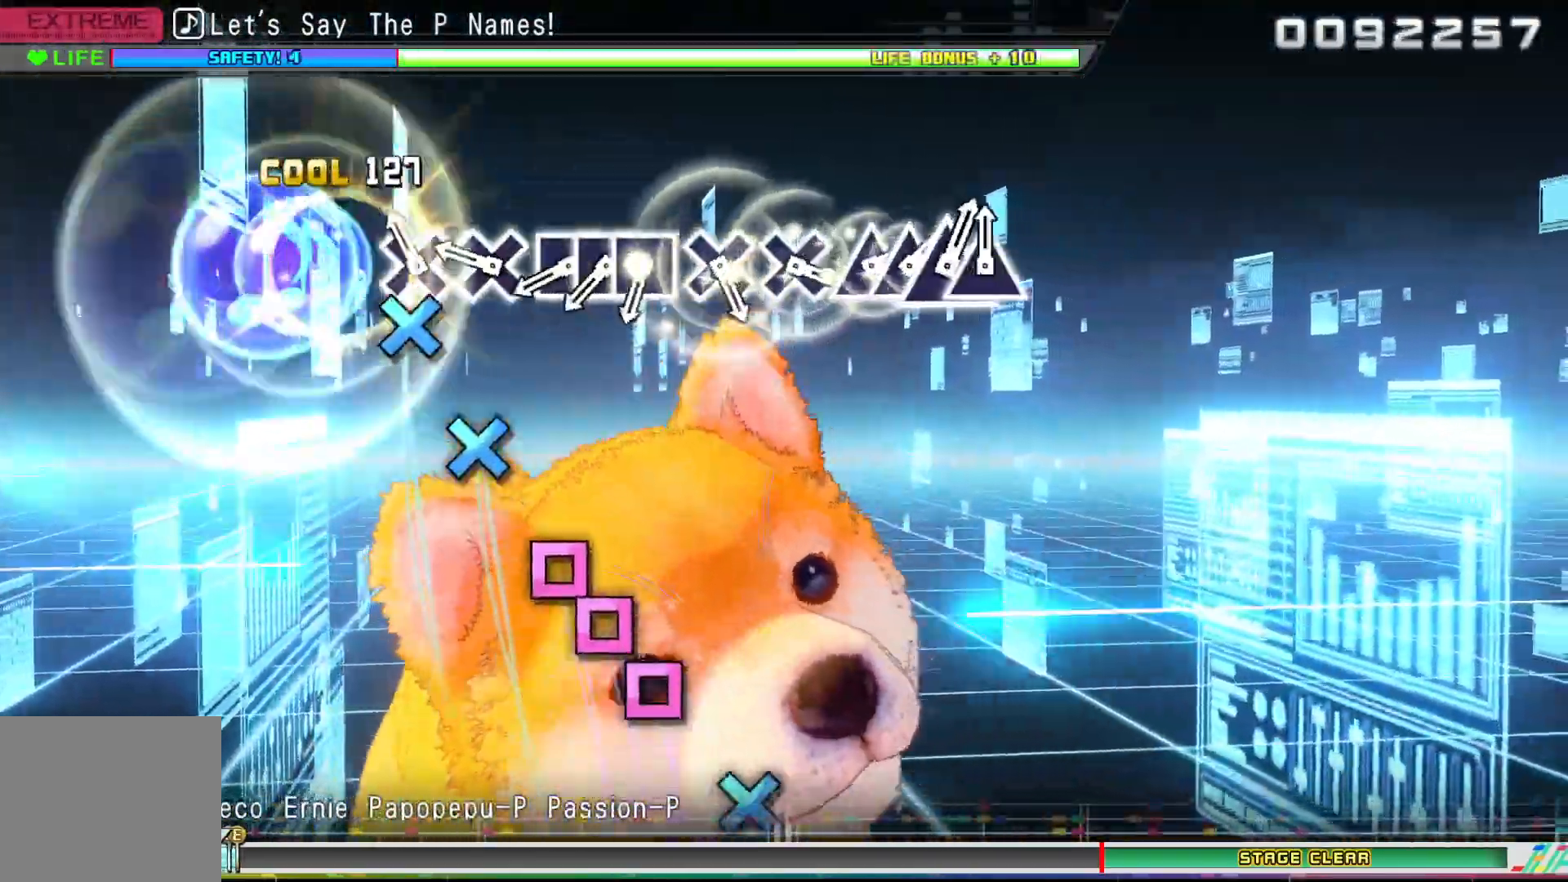
{"buttons": ["DPAD_LEFT"], "left_stick": "center", "right_stick": "center", "events": [[417, "CROSS", "up"], [417, "SQUARE", "down"], [500, "DPAD_LEFT", "down"], [500, "SQUARE", "up"]]}
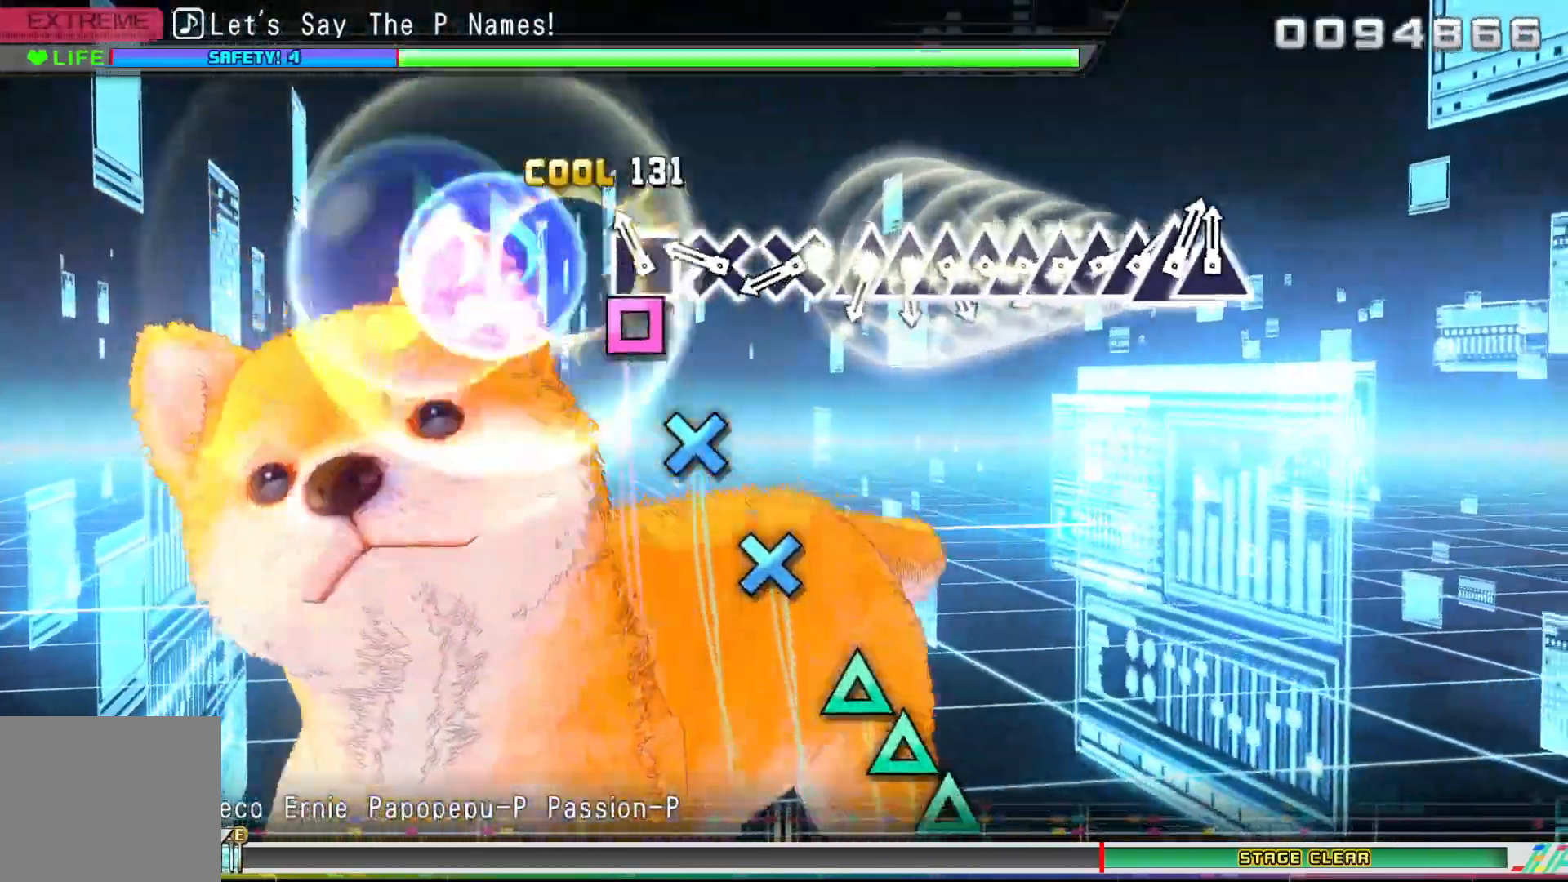
{"buttons": [], "left_stick": "center", "right_stick": "center", "events": [[67, "SQUARE", "down"], [83, "DPAD_LEFT", "up"], [133, "SQUARE", "up"], [267, "CROSS", "down"], [317, "CROSS", "up"], [400, "CROSS", "down"], [450, "CROSS", "up"]]}
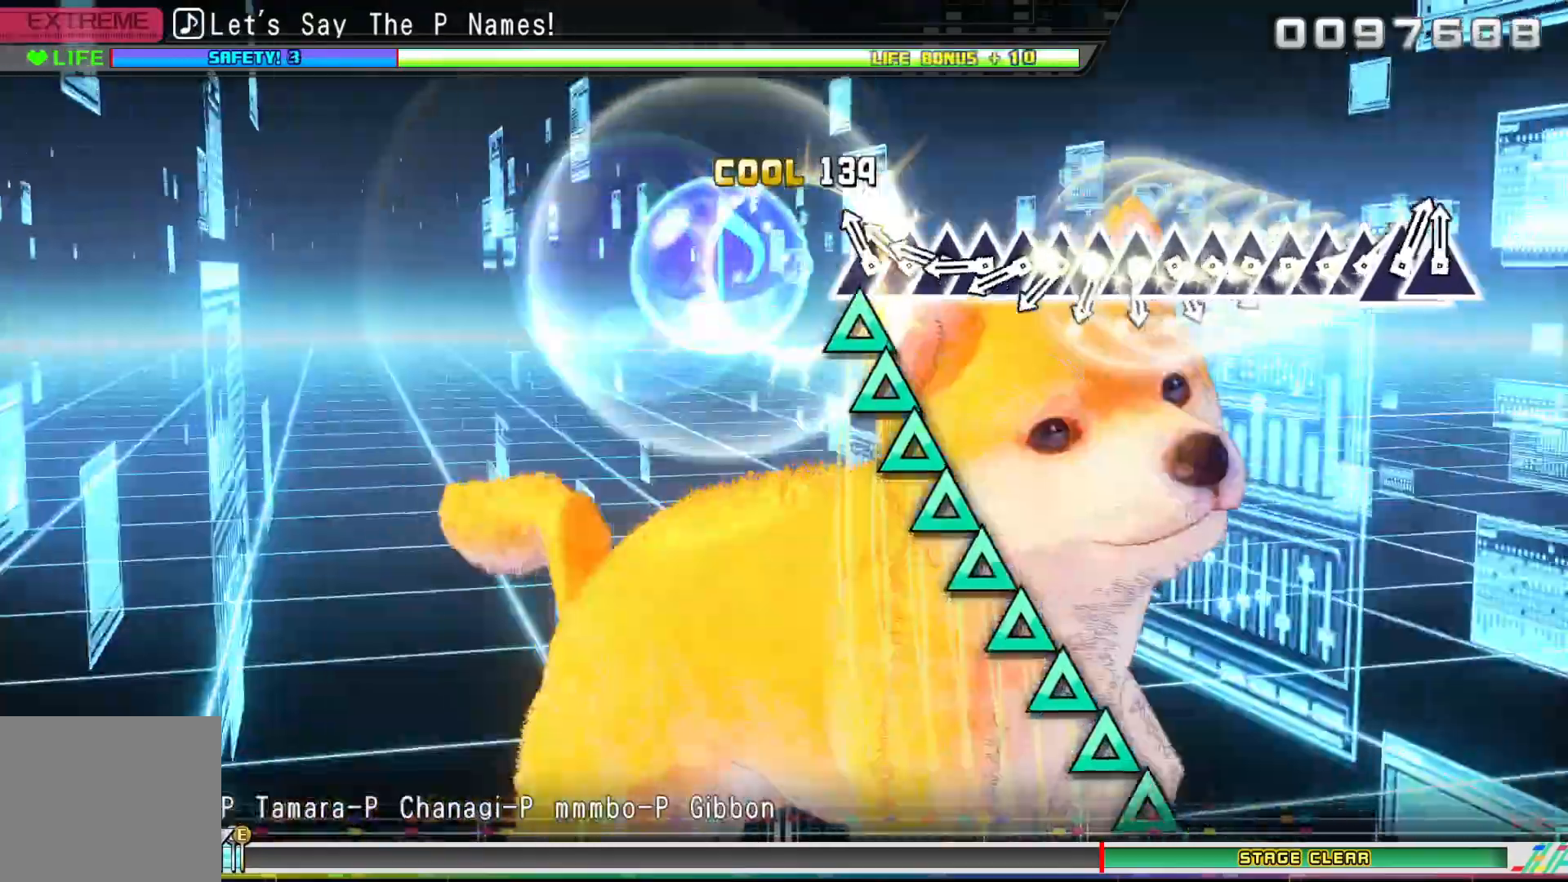
{"buttons": ["TRIANGLE"], "left_stick": "center", "right_stick": "center", "events": [[83, "TRIANGLE", "down"], [150, "DPAD_UP", "down"], [167, "TRIANGLE", "up"], [233, "DPAD_UP", "up"], [250, "TRIANGLE", "down"], [333, "DPAD_UP", "down"], [333, "TRIANGLE", "up"], [417, "DPAD_UP", "up"], [417, "TRIANGLE", "down"]]}
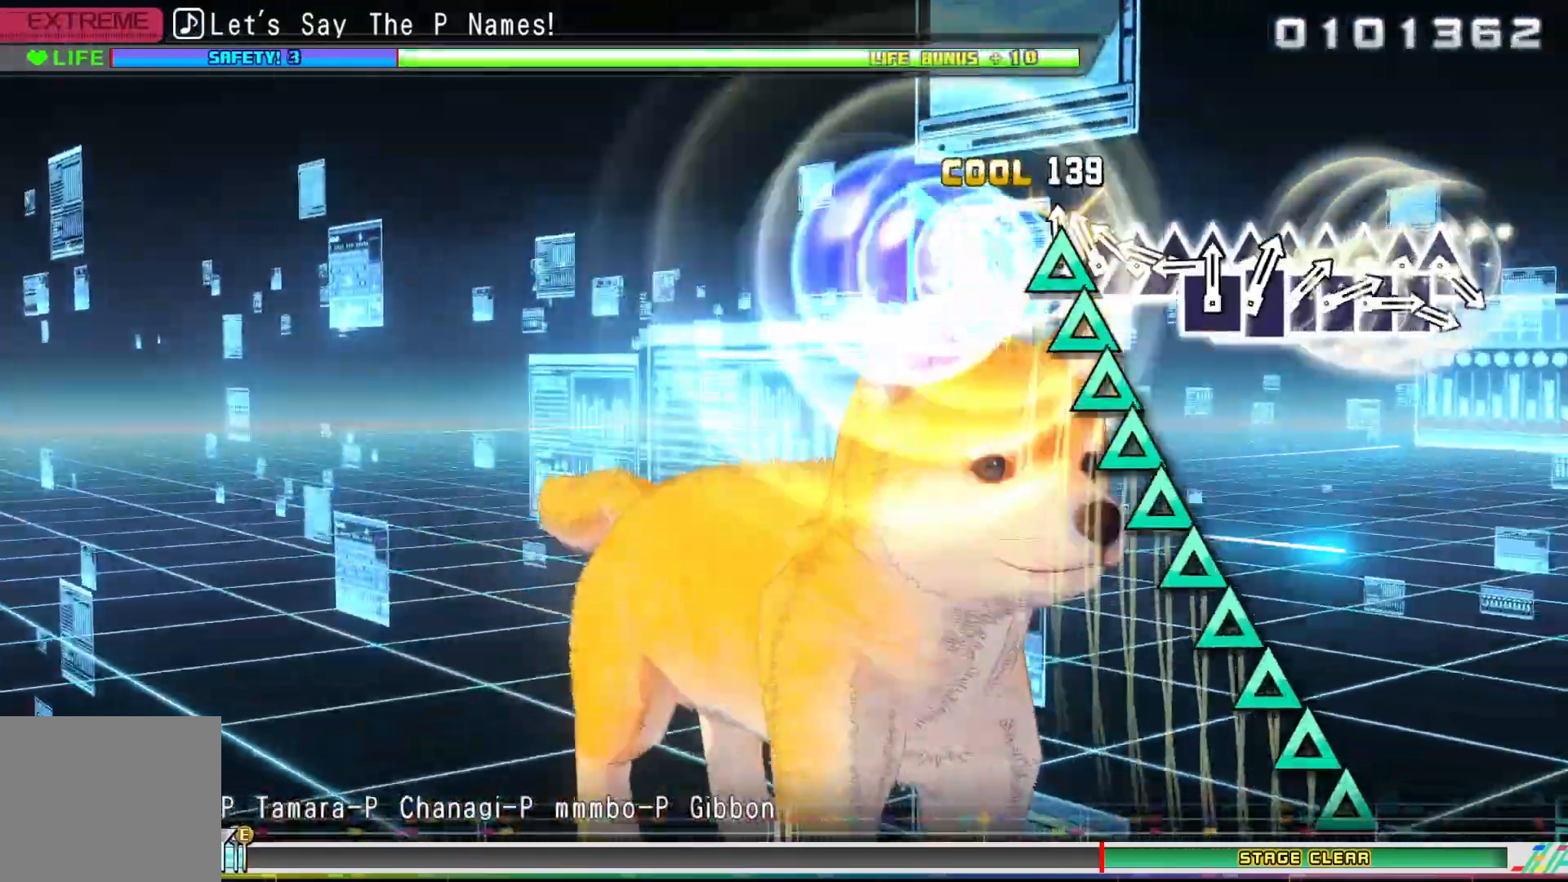
{"buttons": ["TRIANGLE"], "left_stick": "center", "right_stick": "center", "events": [[17, "DPAD_UP", "down"], [17, "TRIANGLE", "up"], [83, "DPAD_UP", "up"], [83, "TRIANGLE", "down"], [167, "TRIANGLE", "up"], [183, "DPAD_UP", "down"], [267, "DPAD_UP", "up"], [267, "TRIANGLE", "down"], [350, "TRIANGLE", "up"], [367, "DPAD_UP", "down"], [433, "DPAD_UP", "up"], [450, "TRIANGLE", "down"]]}
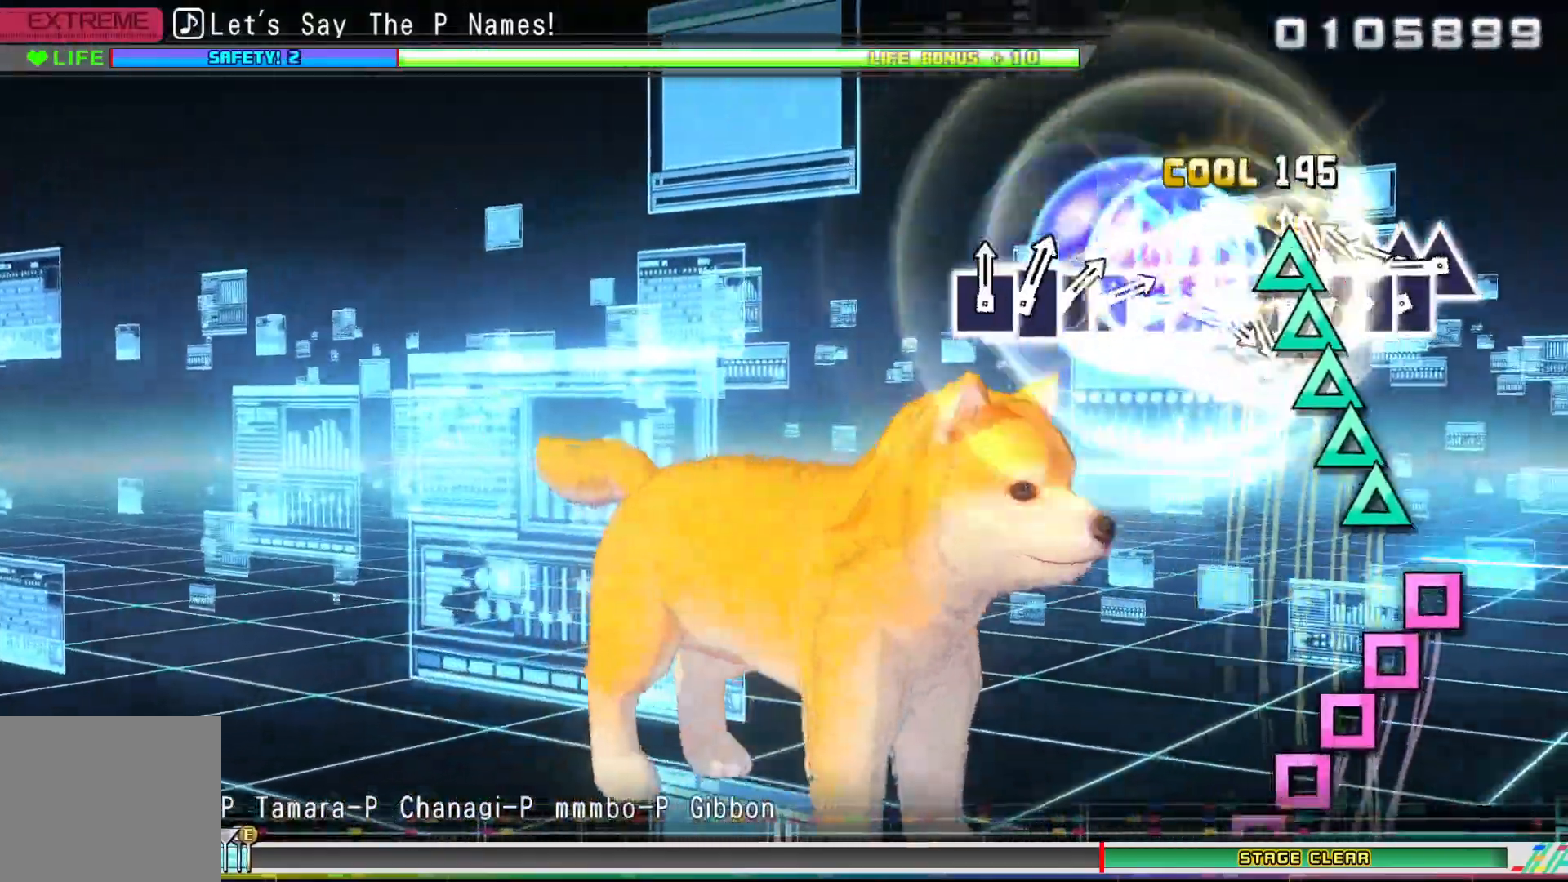
{"buttons": ["SQUARE"], "left_stick": "center", "right_stick": "center", "events": [[17, "DPAD_UP", "down"], [17, "TRIANGLE", "up"], [117, "DPAD_UP", "up"], [133, "TRIANGLE", "down"], [200, "DPAD_UP", "down"], [200, "TRIANGLE", "up"], [283, "DPAD_UP", "up"], [300, "TRIANGLE", "down"], [350, "DPAD_UP", "down"], [367, "TRIANGLE", "up"], [433, "DPAD_UP", "up"], [467, "SQUARE", "down"]]}
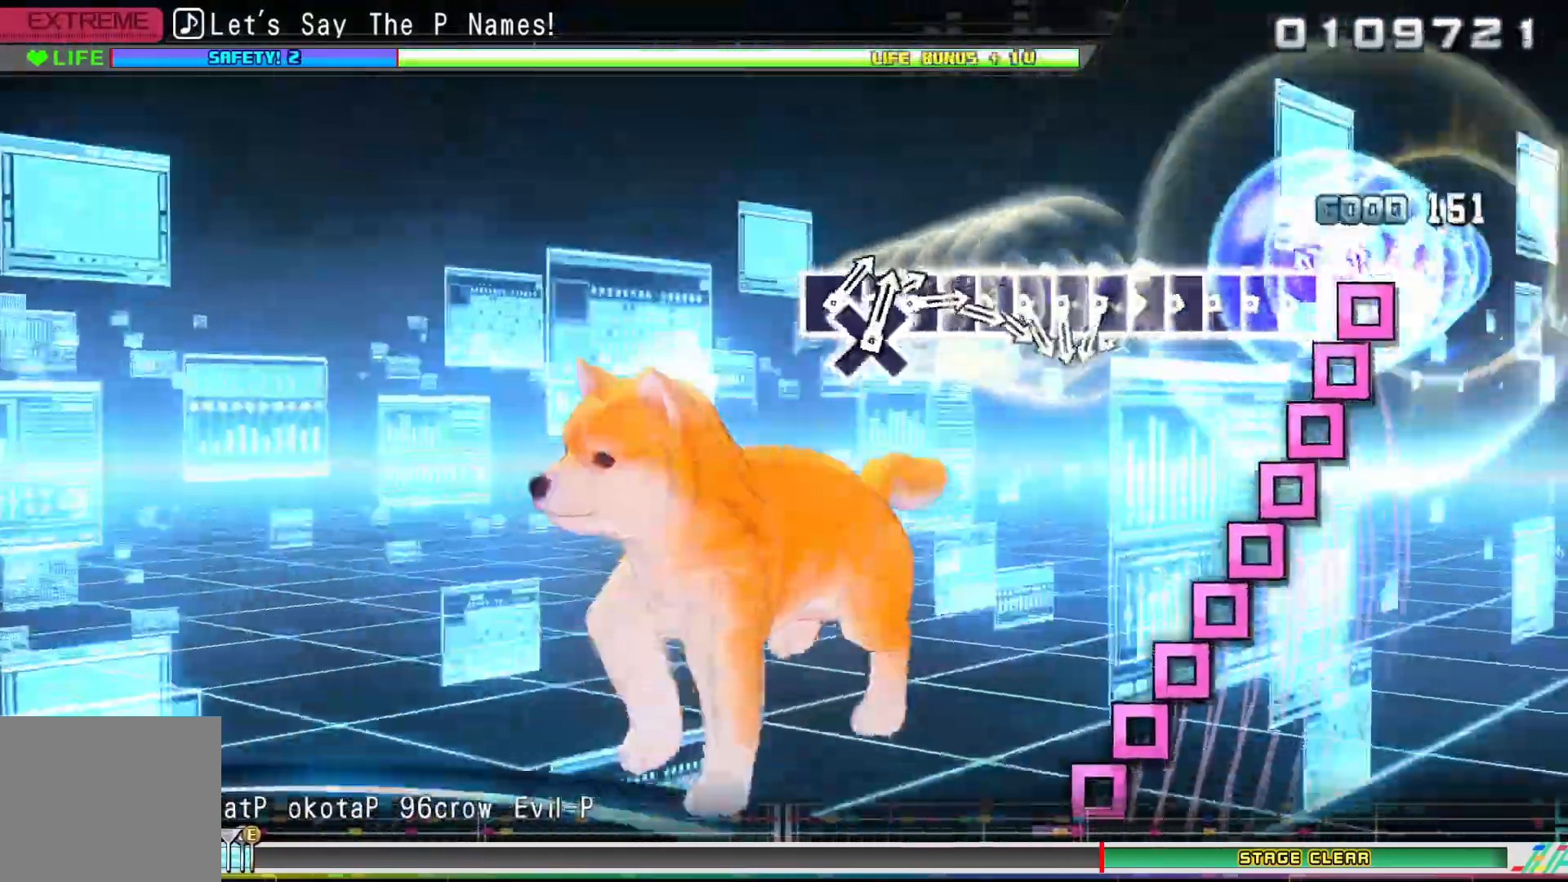
{"buttons": ["SQUARE"], "left_stick": "center", "right_stick": "center", "events": [[50, "DPAD_LEFT", "down"], [50, "SQUARE", "up"], [117, "SQUARE", "down"], [133, "DPAD_LEFT", "up"], [200, "SQUARE", "up"], [217, "DPAD_LEFT", "down"], [283, "SQUARE", "down"], [300, "DPAD_LEFT", "up"], [367, "SQUARE", "up"], [383, "DPAD_LEFT", "down"], [450, "SQUARE", "down"], [467, "DPAD_LEFT", "up"]]}
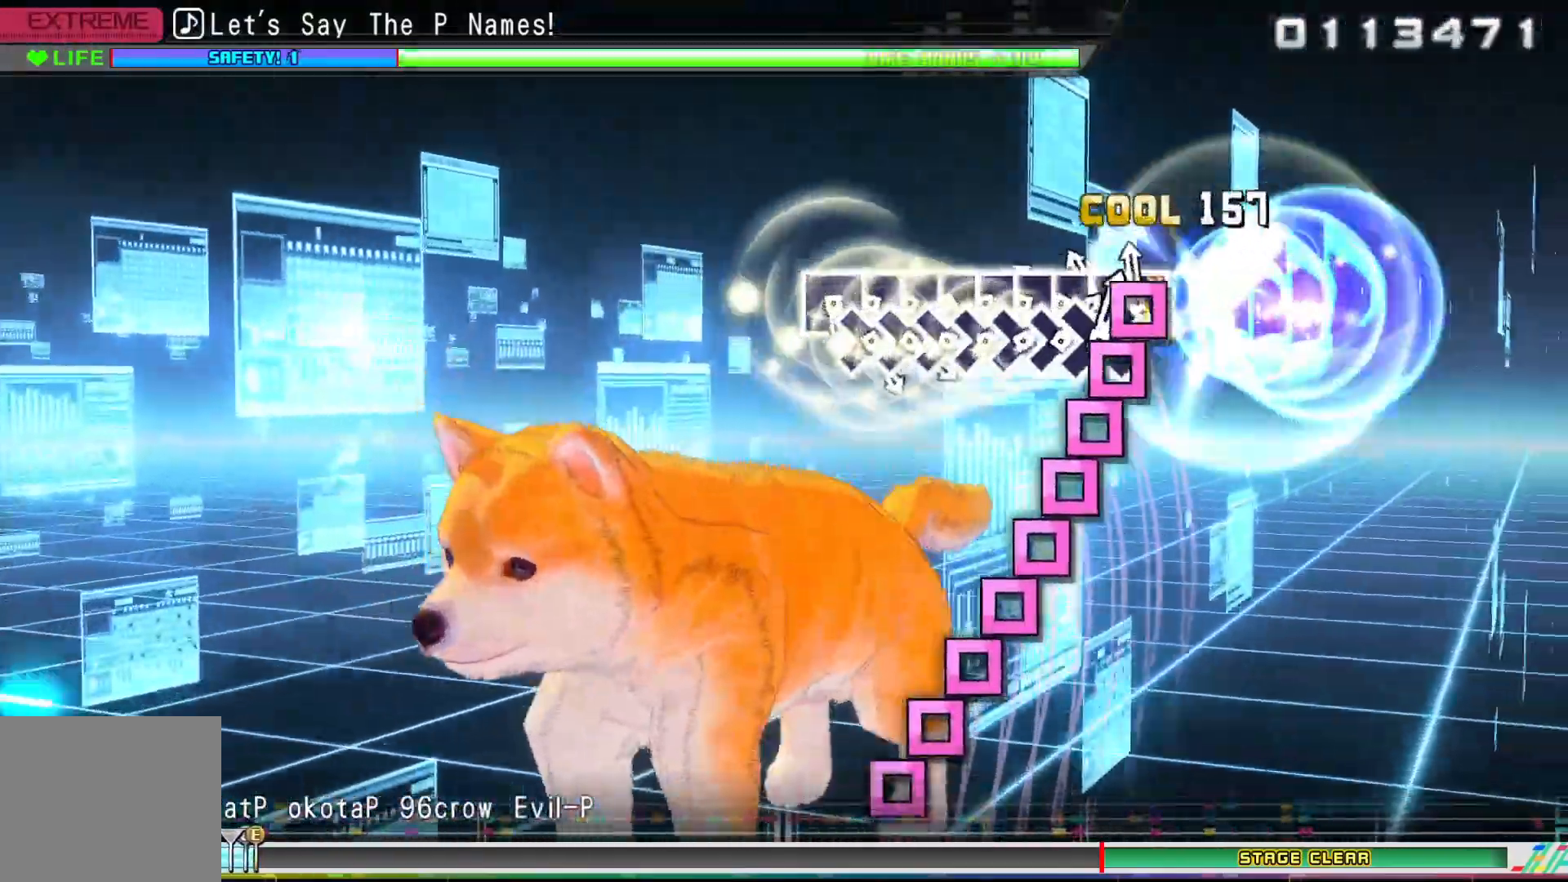
{"buttons": ["SQUARE"], "left_stick": "center", "right_stick": "center", "events": [[33, "SQUARE", "up"], [50, "DPAD_LEFT", "down"], [117, "SQUARE", "down"], [133, "DPAD_LEFT", "up"], [200, "SQUARE", "up"], [217, "DPAD_LEFT", "down"], [300, "DPAD_LEFT", "up"], [300, "SQUARE", "down"], [367, "SQUARE", "up"], [383, "DPAD_LEFT", "down"], [400, "DPAD_UP", "down"], [433, "DPAD_UP", "up"], [467, "SQUARE", "down"], [483, "DPAD_LEFT", "up"]]}
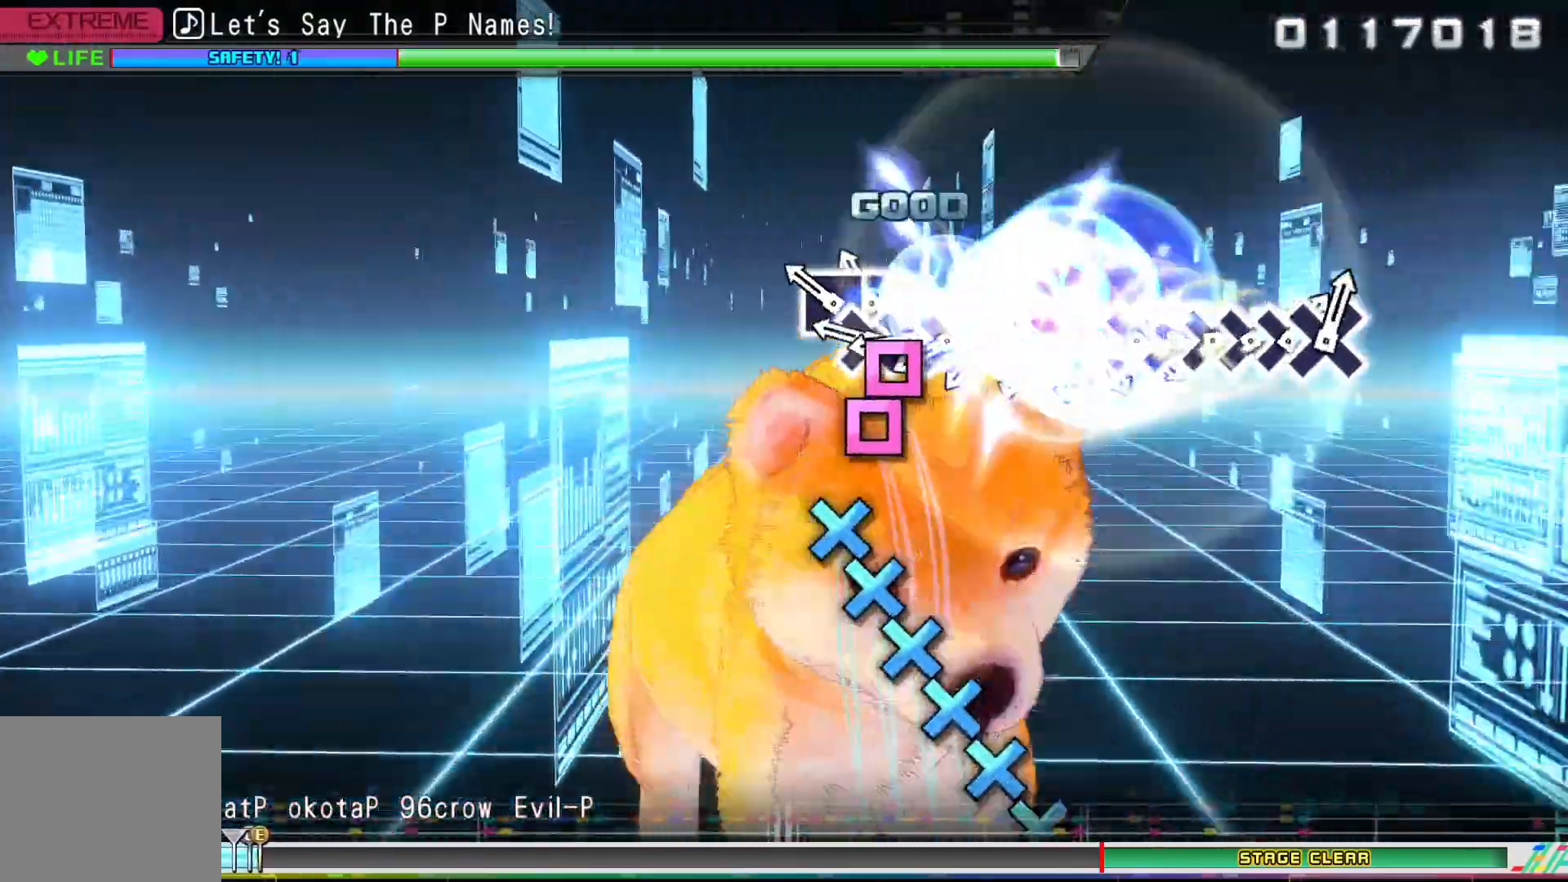
{"buttons": [], "left_stick": "center", "right_stick": "center", "events": [[17, "SQUARE", "up"], [100, "DPAD_LEFT", "down"], [117, "SQUARE", "down"], [133, "DPAD_LEFT", "up"], [183, "SQUARE", "up"], [200, "DPAD_LEFT", "down"], [283, "CROSS", "down"], [283, "DPAD_LEFT", "up"], [367, "CROSS", "up"], [383, "DPAD_DOWN", "down"], [467, "DPAD_DOWN", "up"]]}
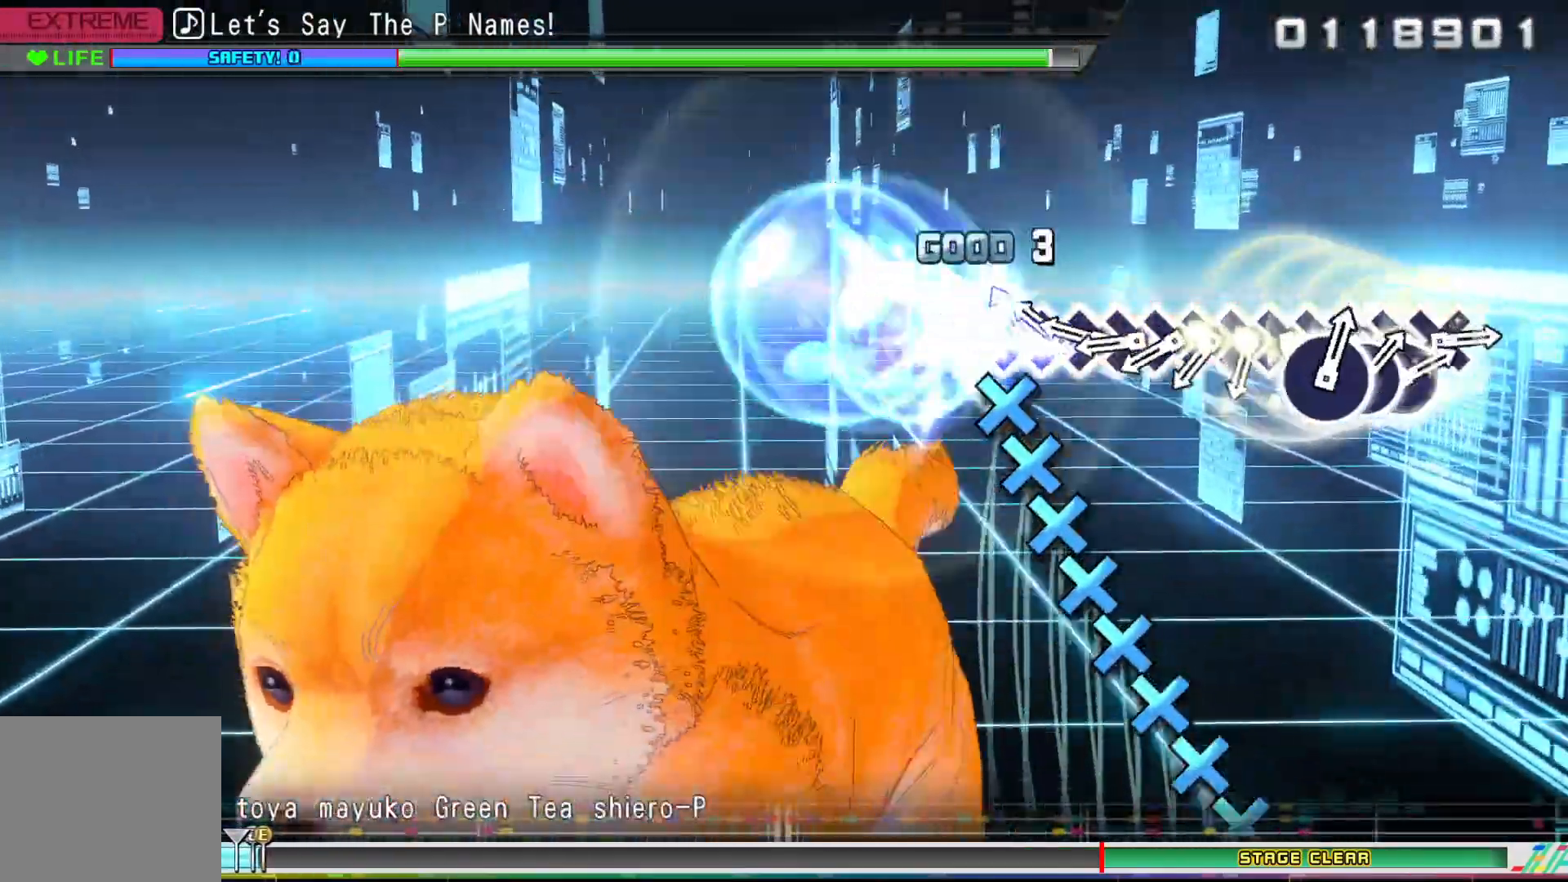
{"buttons": ["CROSS"], "left_stick": "center", "right_stick": "center", "events": [[67, "DPAD_DOWN", "down"], [117, "CROSS", "down"], [117, "DPAD_DOWN", "up"], [200, "CROSS", "up"], [217, "DPAD_DOWN", "down"], [300, "CROSS", "down"], [300, "DPAD_DOWN", "up"], [383, "CROSS", "up"], [383, "DPAD_DOWN", "down"], [467, "DPAD_DOWN", "up"], [483, "CROSS", "down"]]}
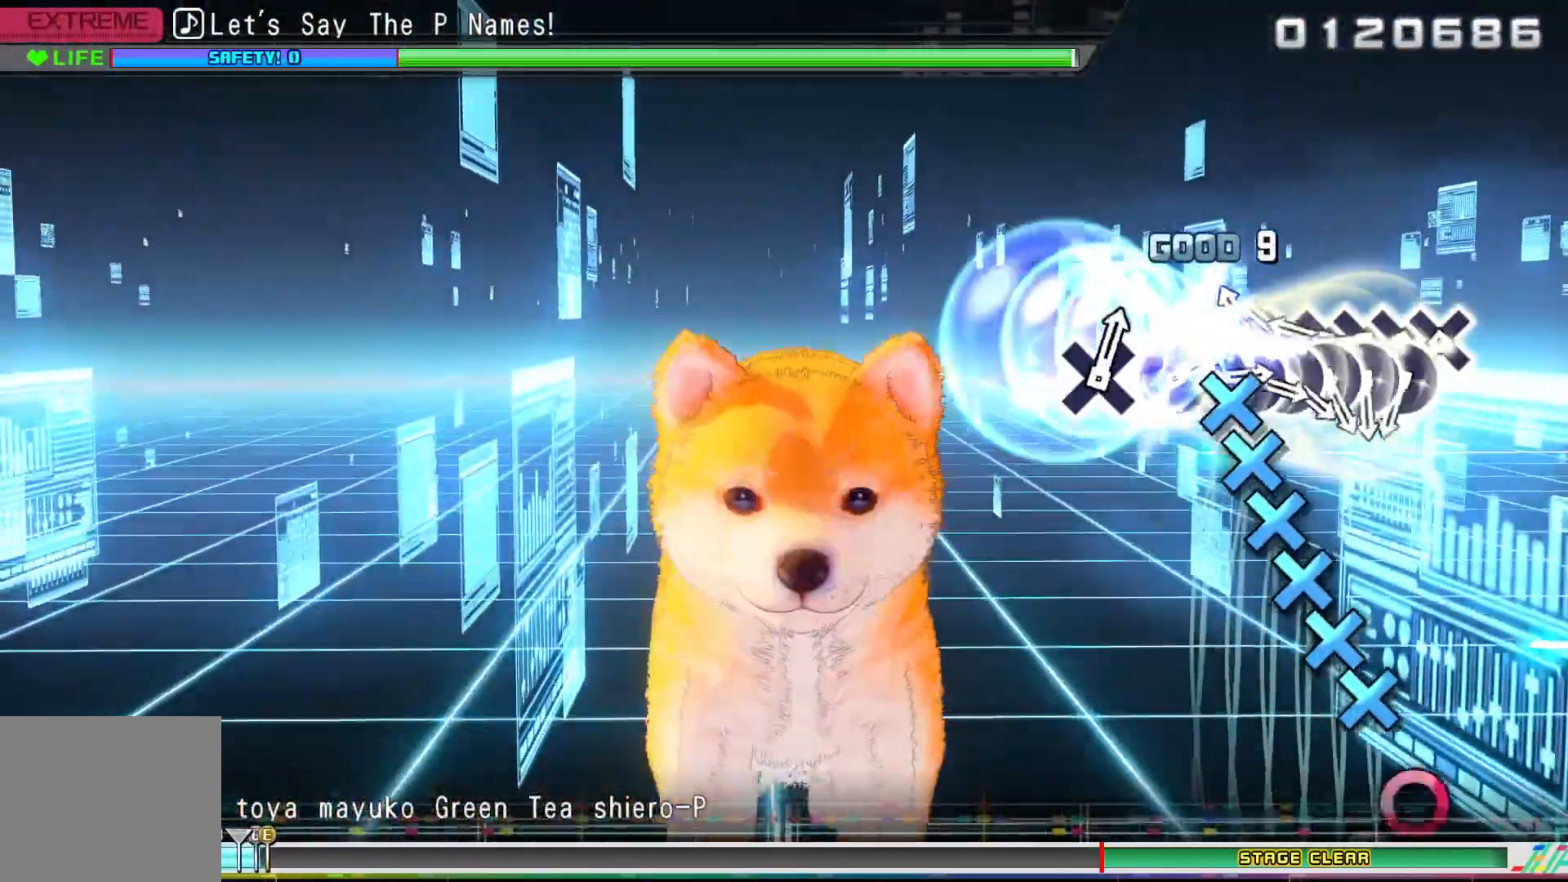
{"buttons": ["CROSS", "DPAD_DOWN"], "left_stick": "center", "right_stick": "center", "events": [[50, "CROSS", "up"], [50, "DPAD_DOWN", "down"], [150, "CROSS", "down"], [150, "DPAD_DOWN", "up"], [217, "DPAD_DOWN", "down"], [233, "CROSS", "up"], [300, "DPAD_DOWN", "up"], [350, "CROSS", "down"], [400, "CROSS", "up"], [400, "DPAD_DOWN", "down"], [467, "CROSS", "down"]]}
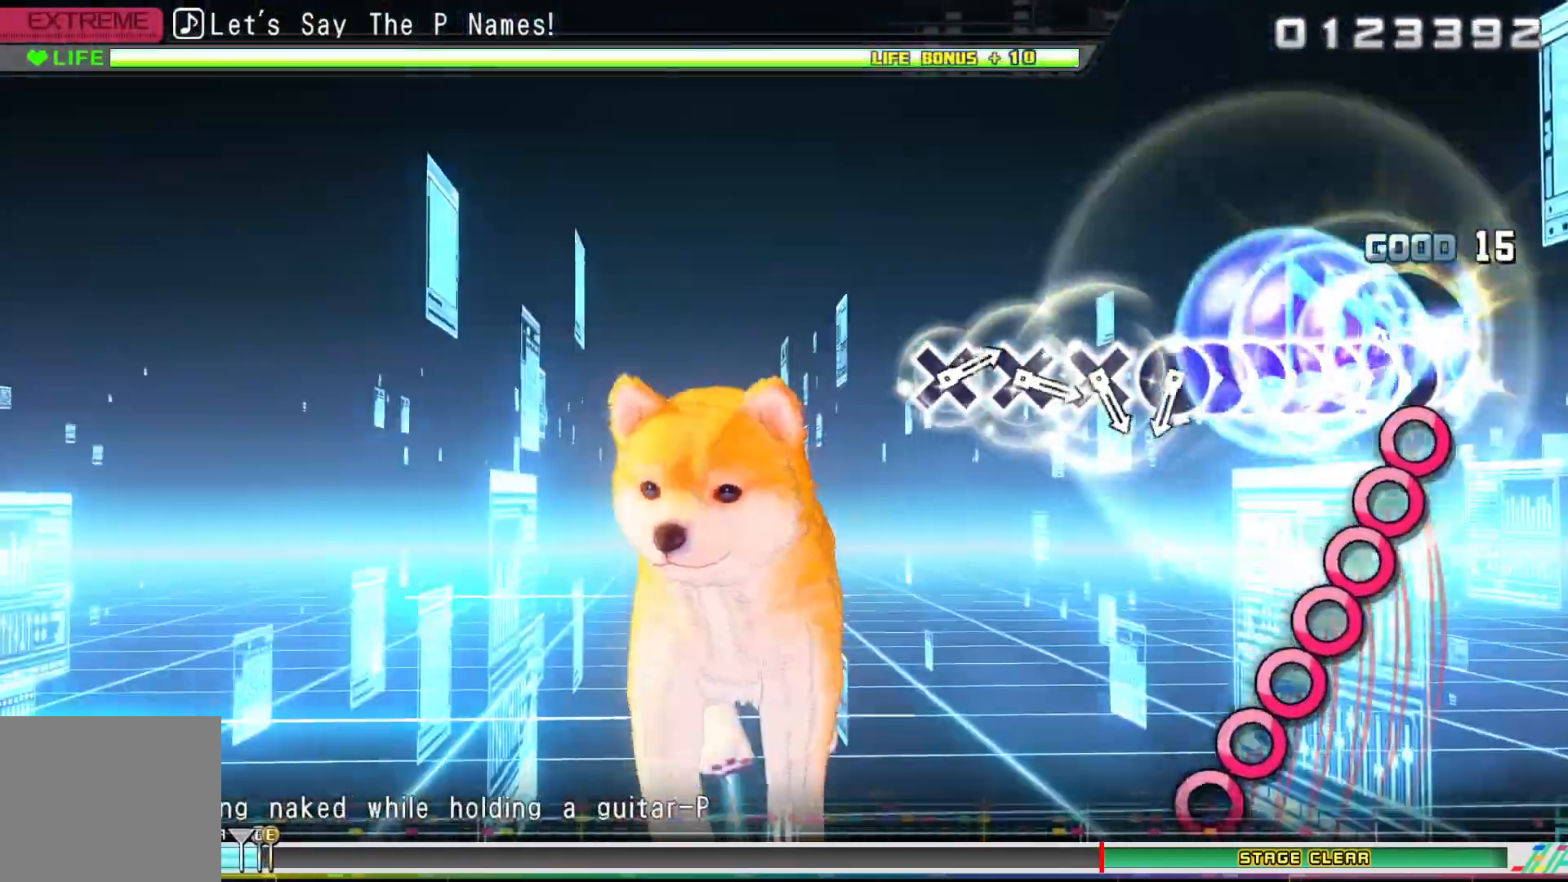
{"buttons": ["DPAD_RIGHT"], "left_stick": "center", "right_stick": "center", "events": [[17, "DPAD_DOWN", "up"], [33, "CROSS", "up"], [100, "CIRCLE", "down"], [167, "DPAD_RIGHT", "down"], [200, "CIRCLE", "up"], [250, "DPAD_RIGHT", "up"], [283, "CIRCLE", "down"], [333, "DPAD_RIGHT", "down"], [367, "CIRCLE", "up"], [400, "DPAD_RIGHT", "up"], [450, "CIRCLE", "down"], [500, "CIRCLE", "up"], [500, "DPAD_RIGHT", "down"]]}
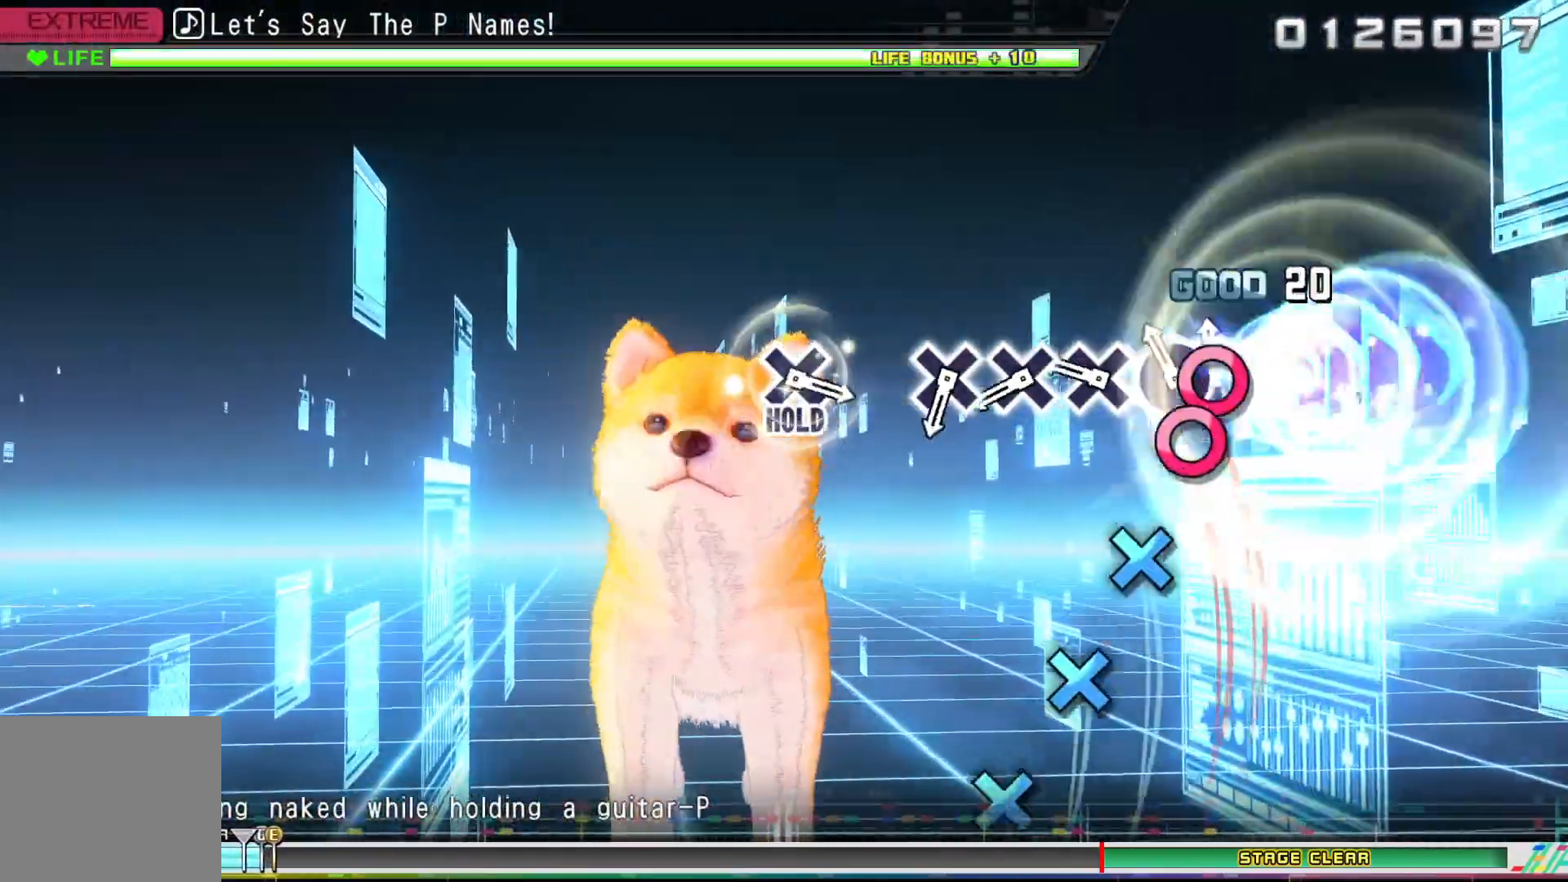
{"buttons": ["DPAD_DOWN"], "left_stick": "center", "right_stick": "center", "events": [[83, "CIRCLE", "down"], [117, "DPAD_RIGHT", "up"], [150, "CIRCLE", "up"], [250, "CROSS", "down"], [367, "DPAD_DOWN", "down"], [400, "CROSS", "up"]]}